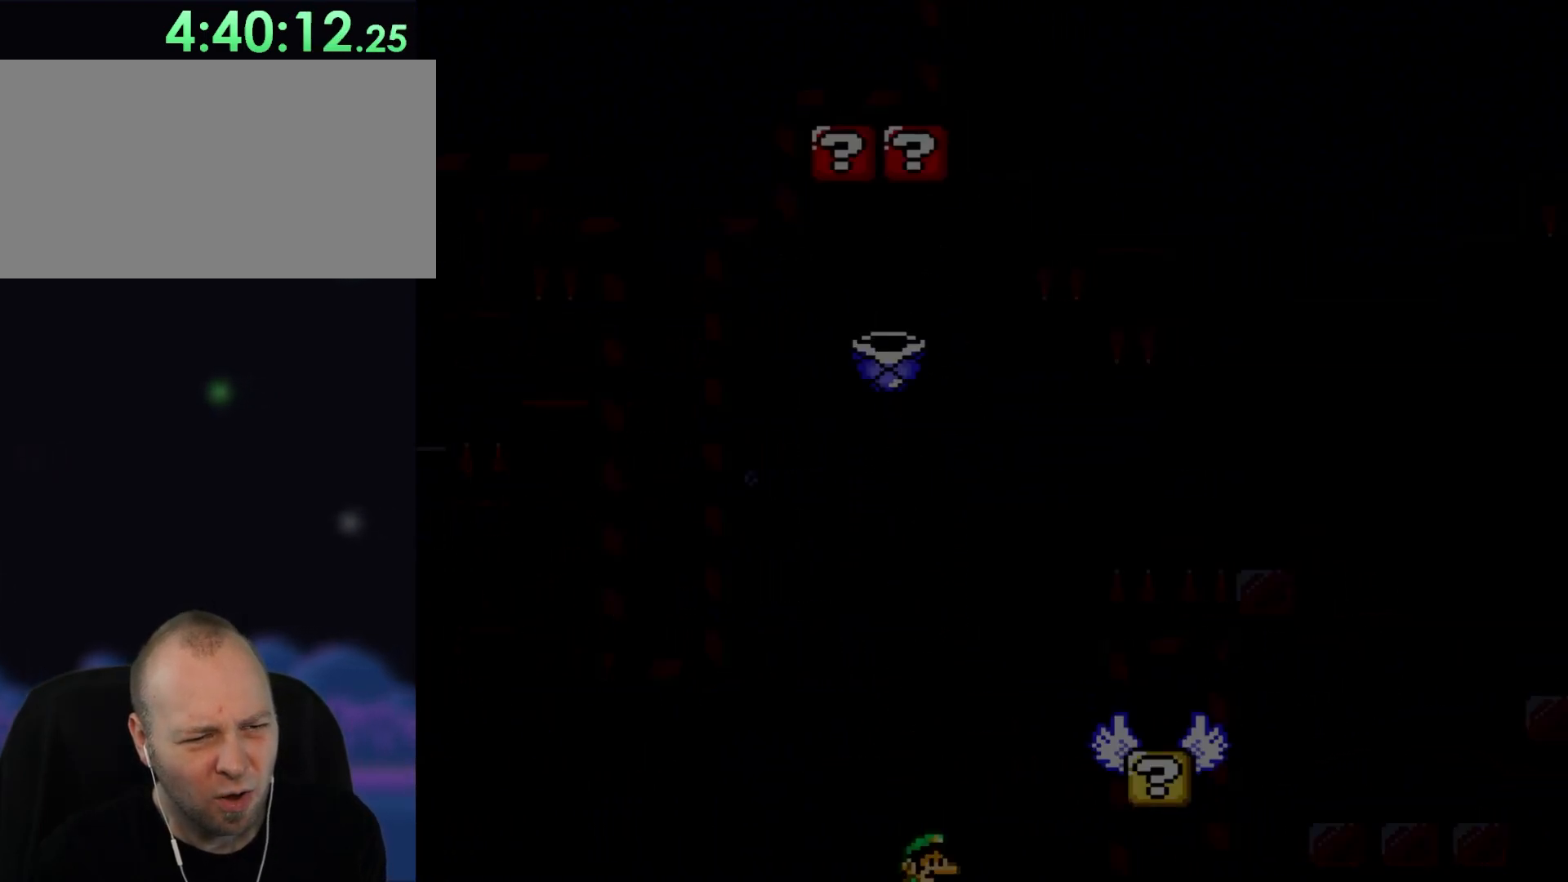
Gameplay with a controller (Nintendo layout); each line is a JSON object with the inputs held at the frame after it. "events" lists button and stick changes between this image and that frame as [ms after this image, input, new state], when the widget could be followed in between. Not read: B L3 R1 R3.
{"buttons": [], "events": []}
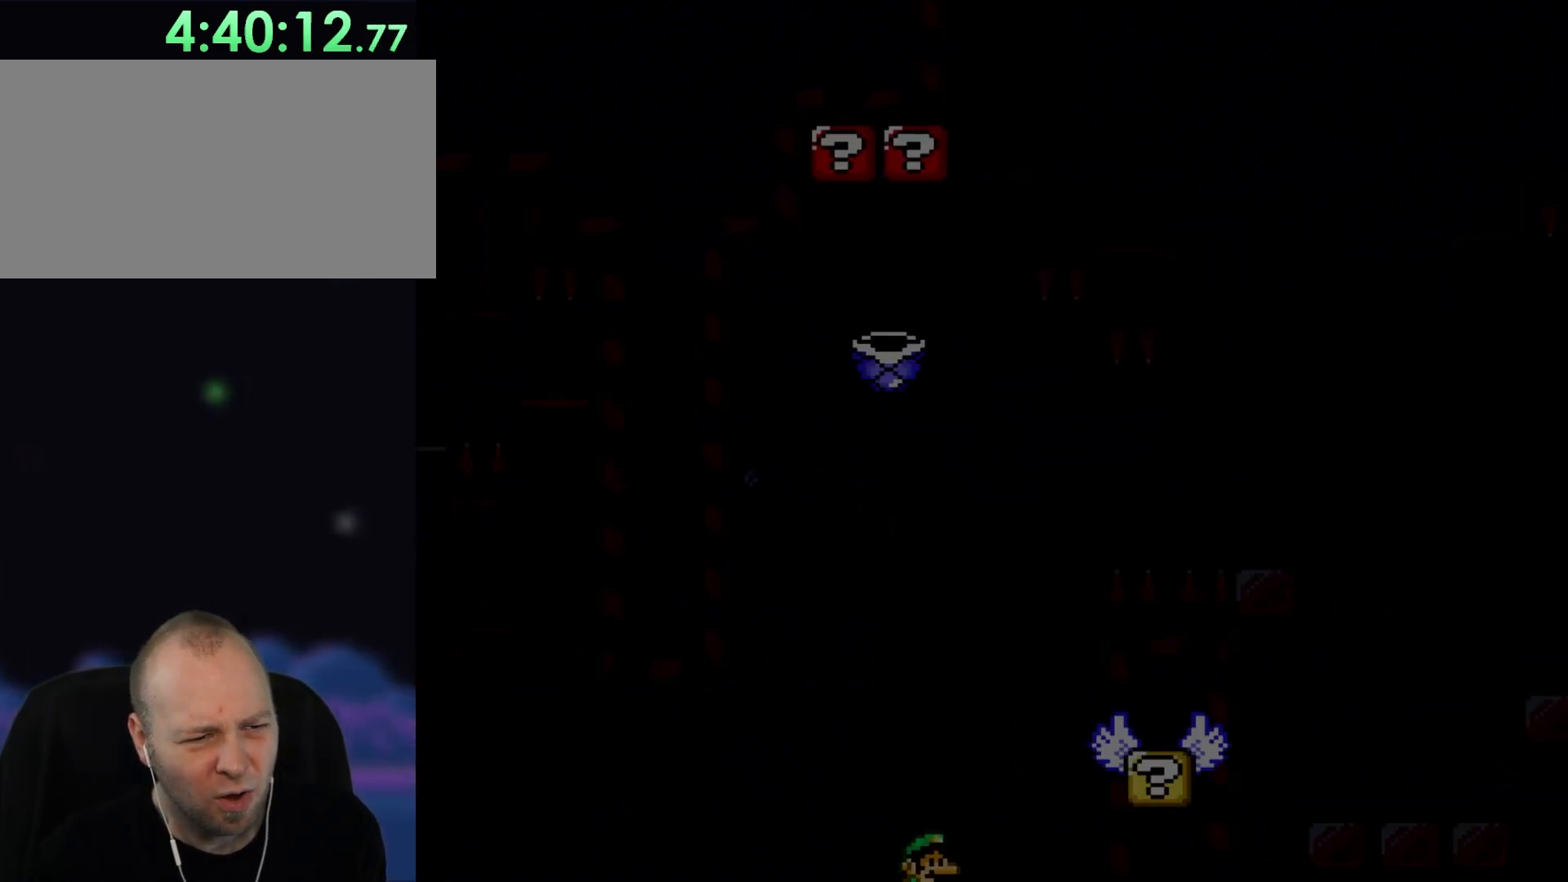
{"buttons": [], "events": []}
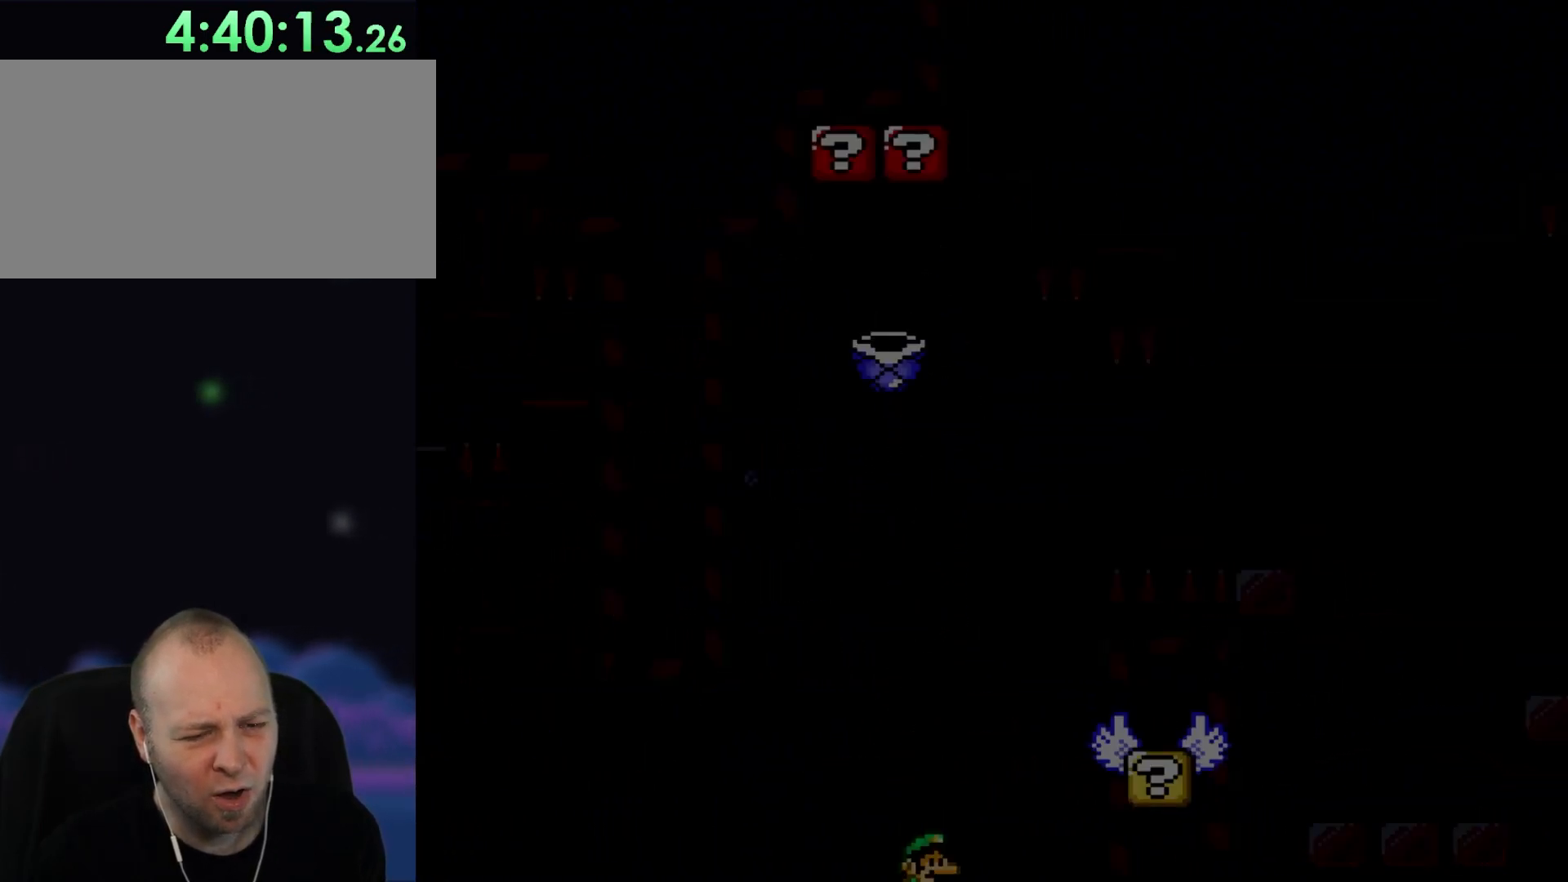
{"buttons": [], "events": []}
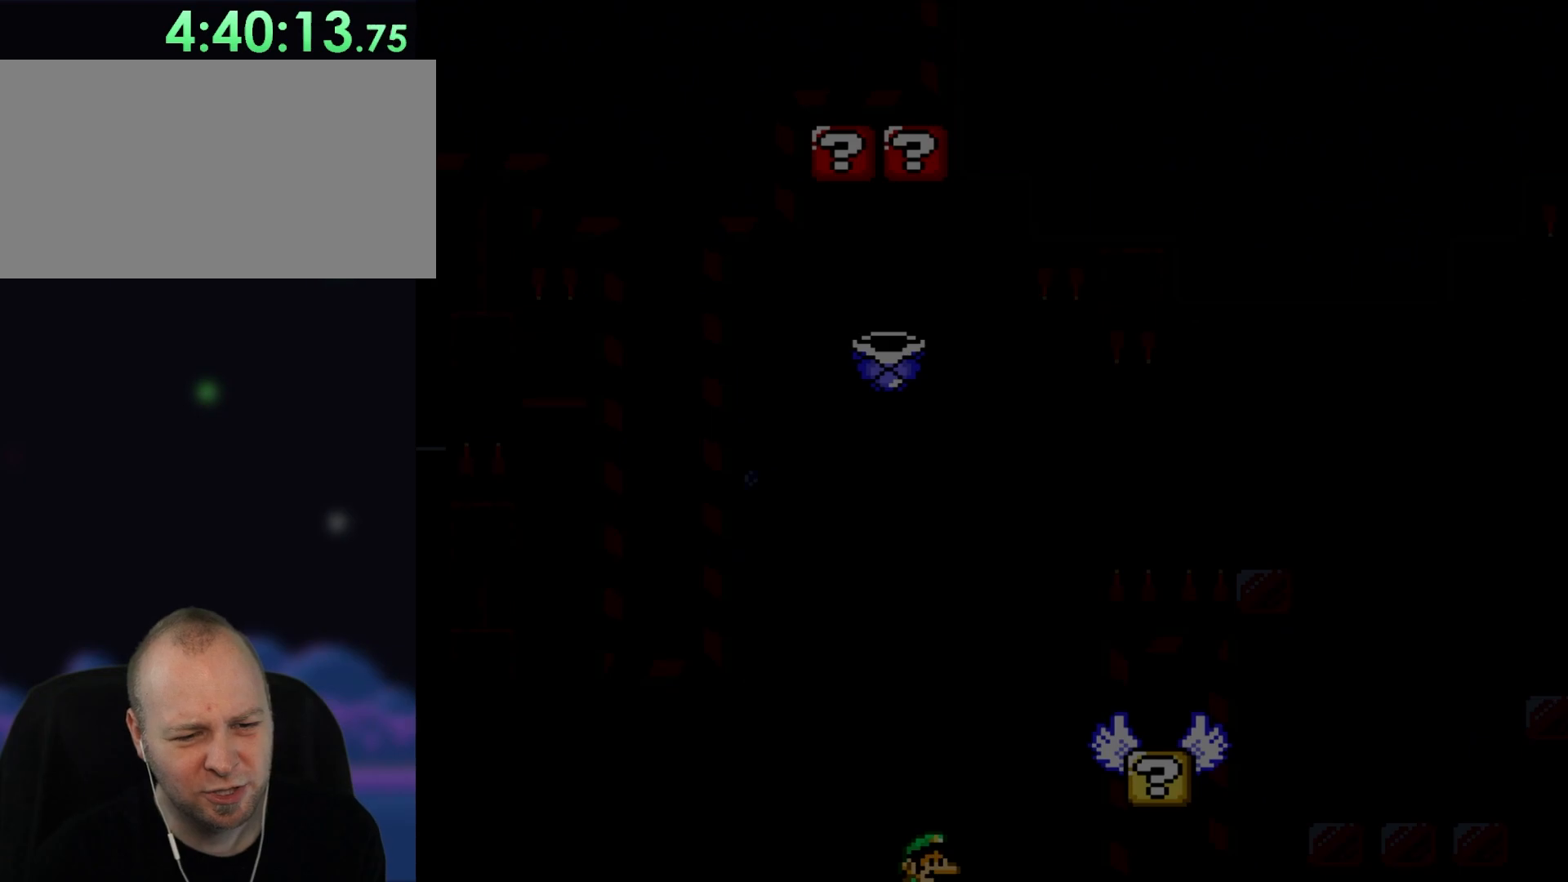
{"buttons": [], "events": []}
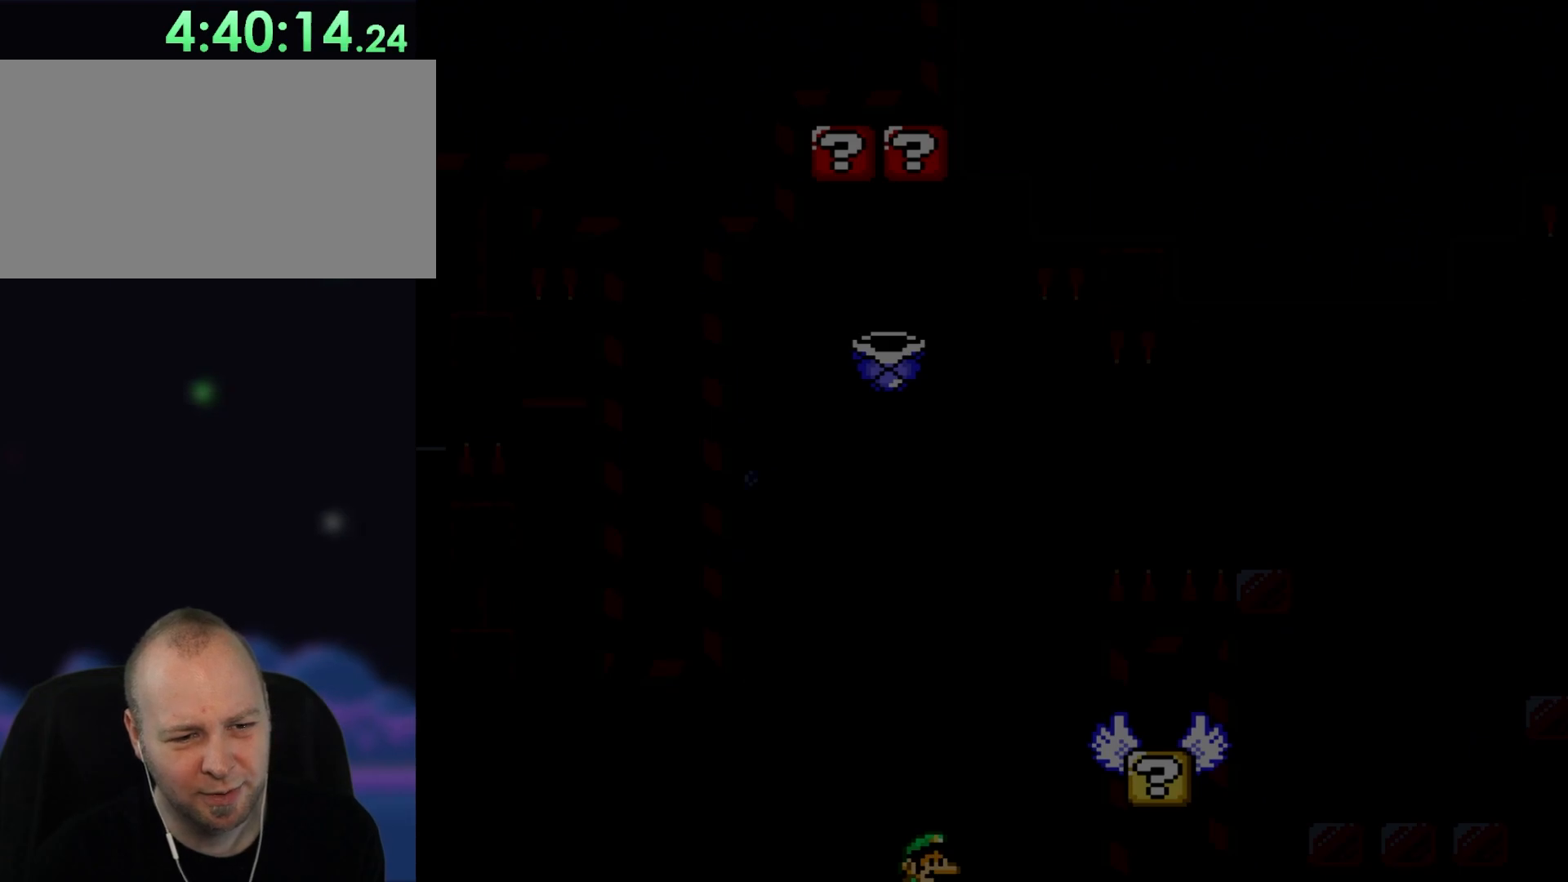
{"buttons": [], "events": []}
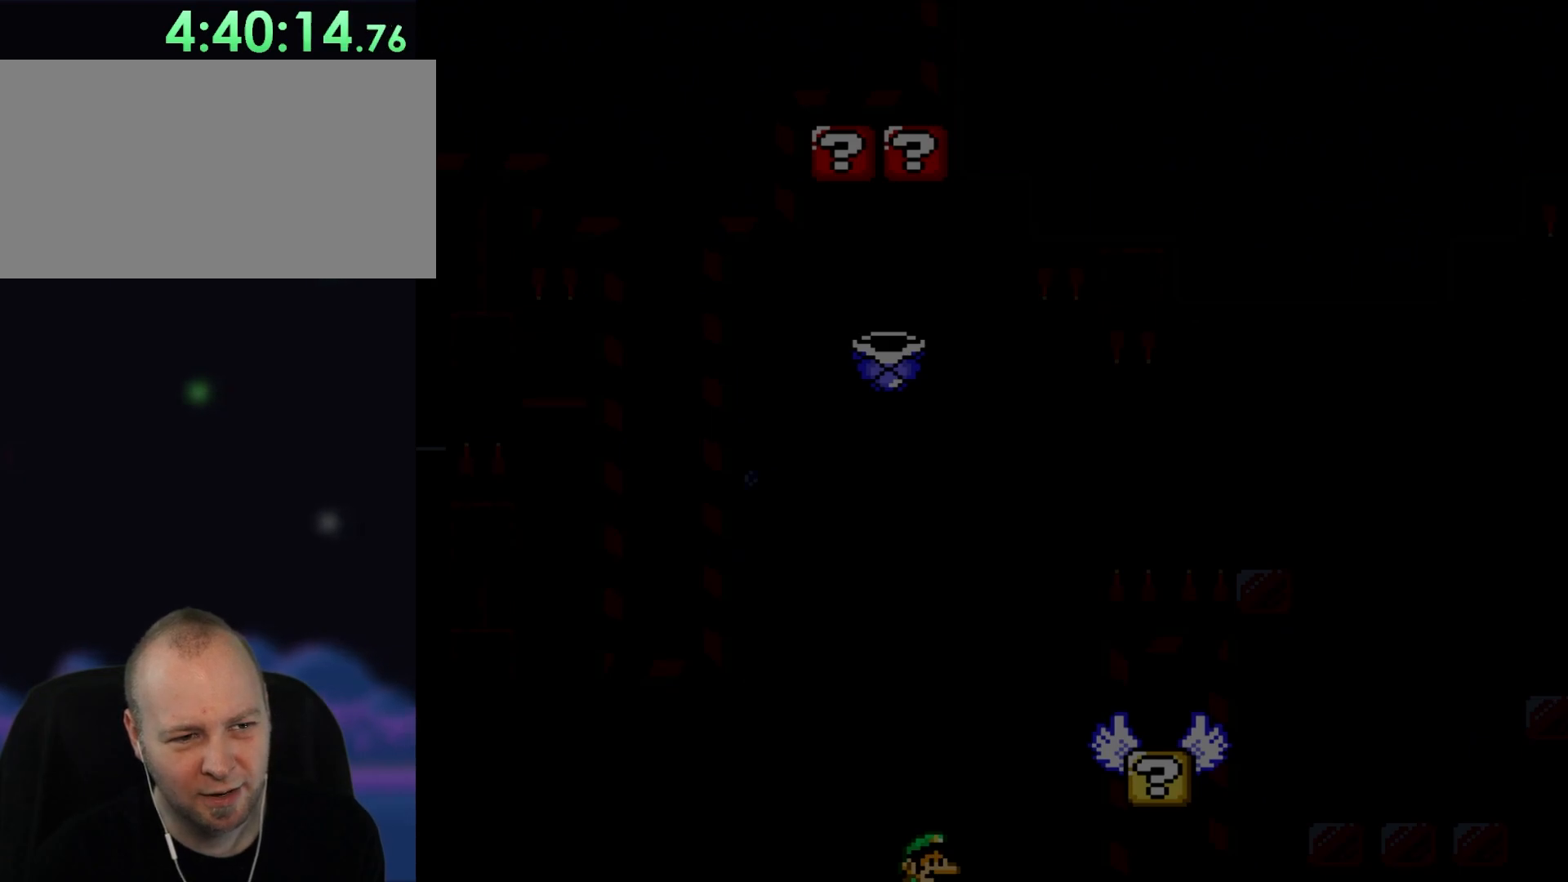
{"buttons": ["START"], "events": [[350, "START", "down"]]}
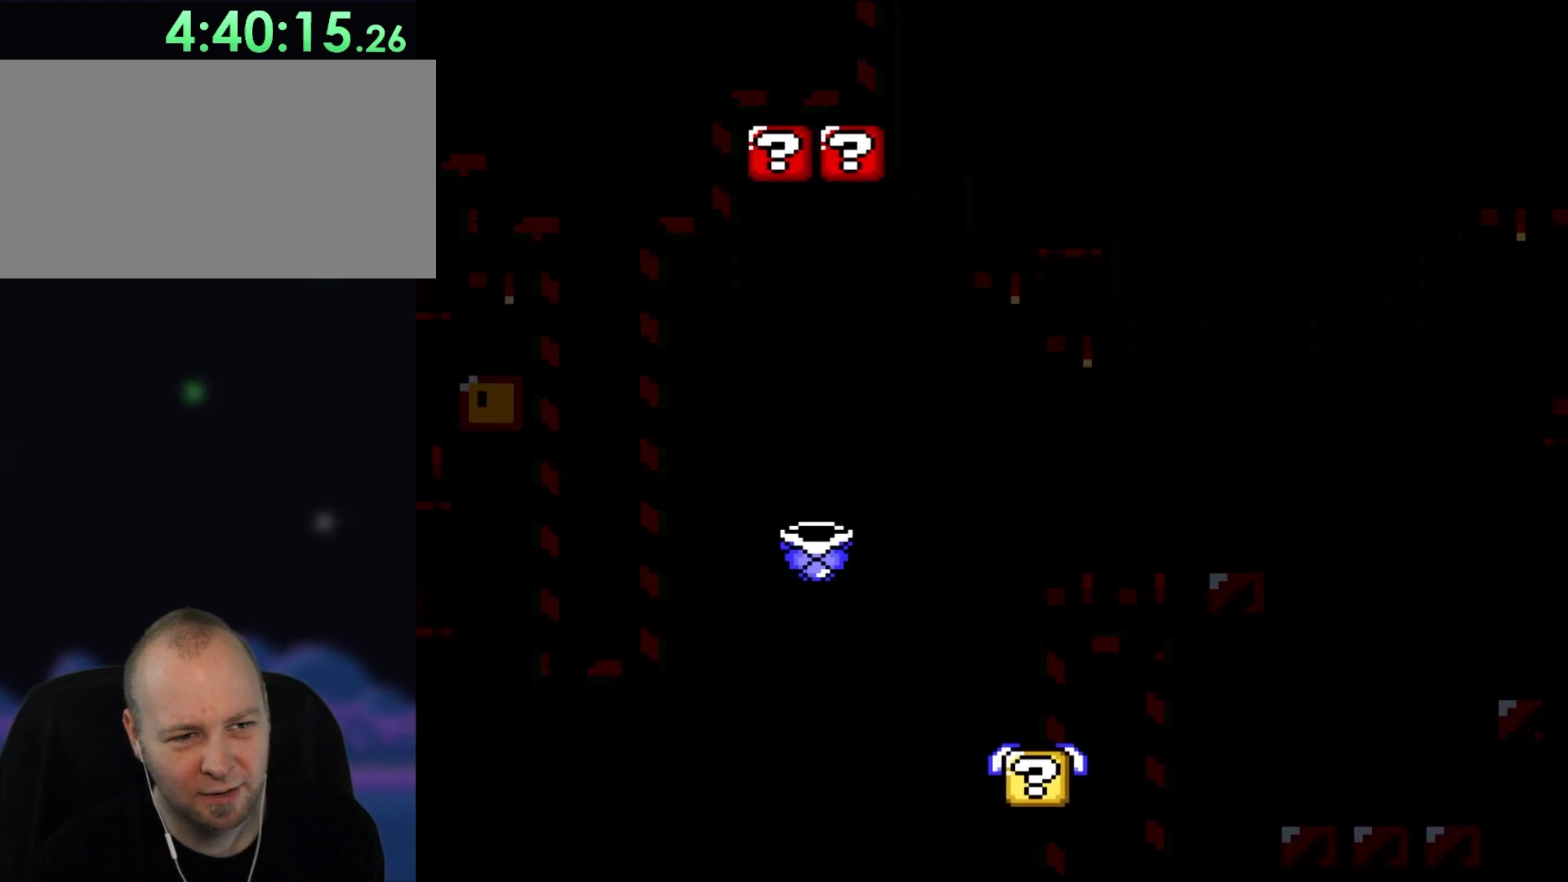
{"buttons": [], "events": [[50, "START", "up"]]}
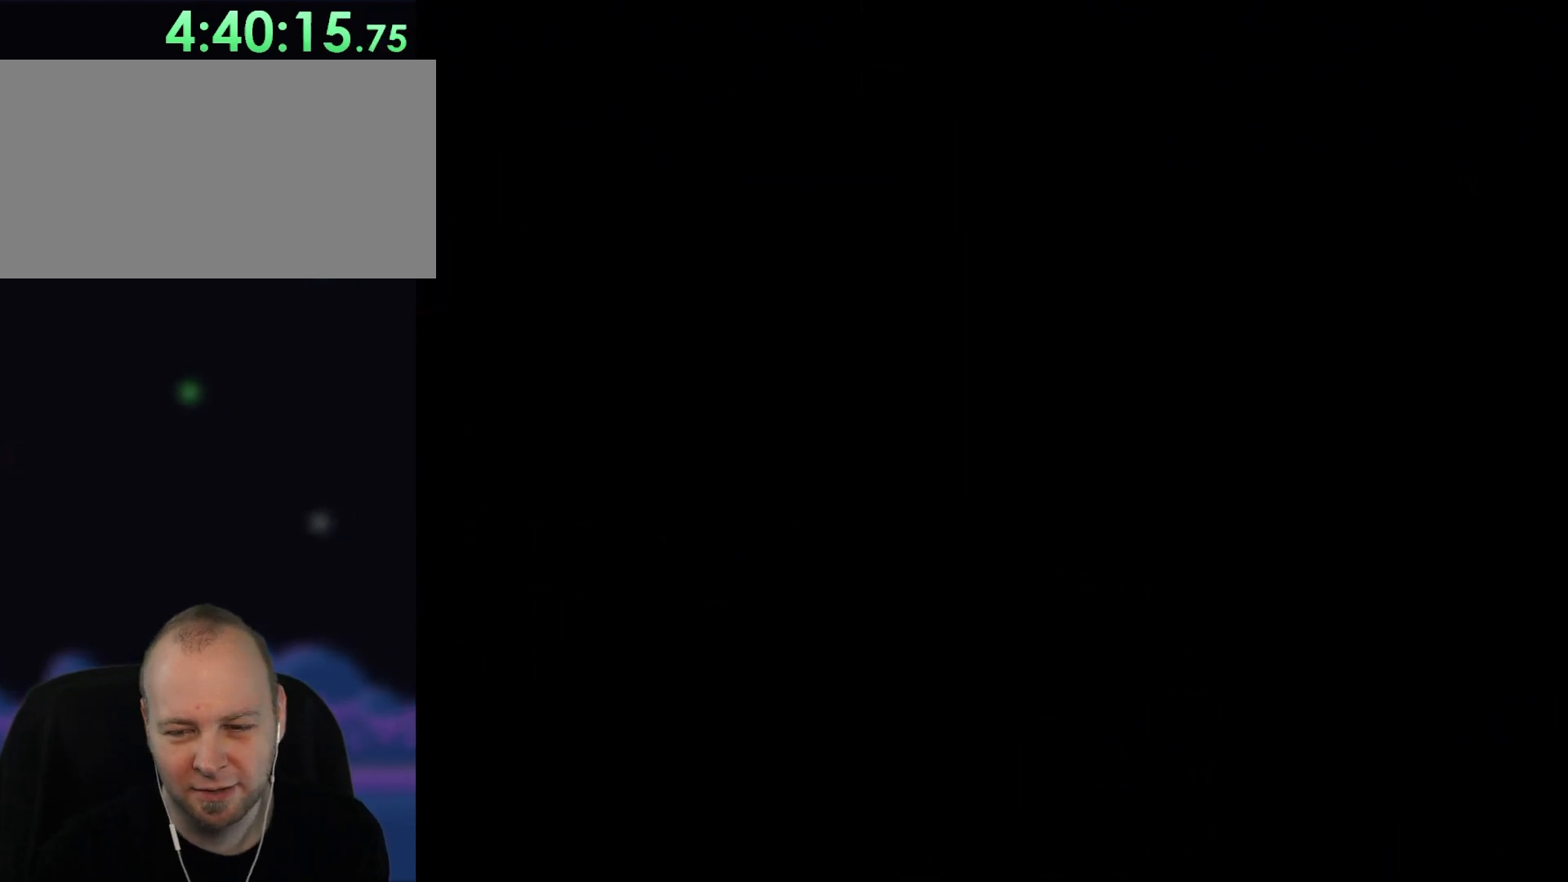
{"buttons": [], "events": []}
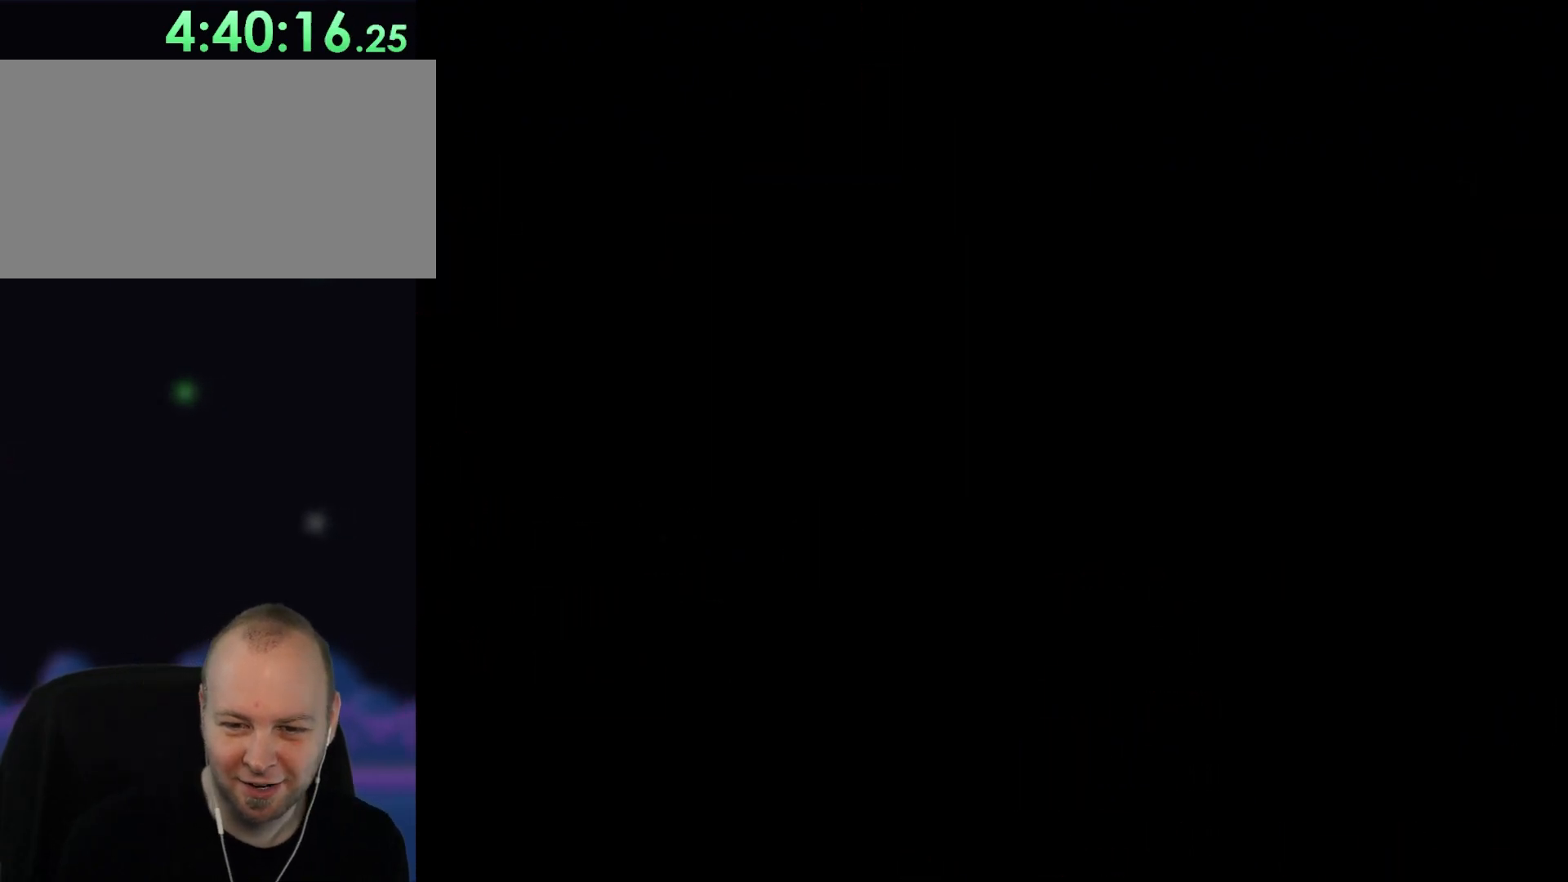
{"buttons": [], "events": []}
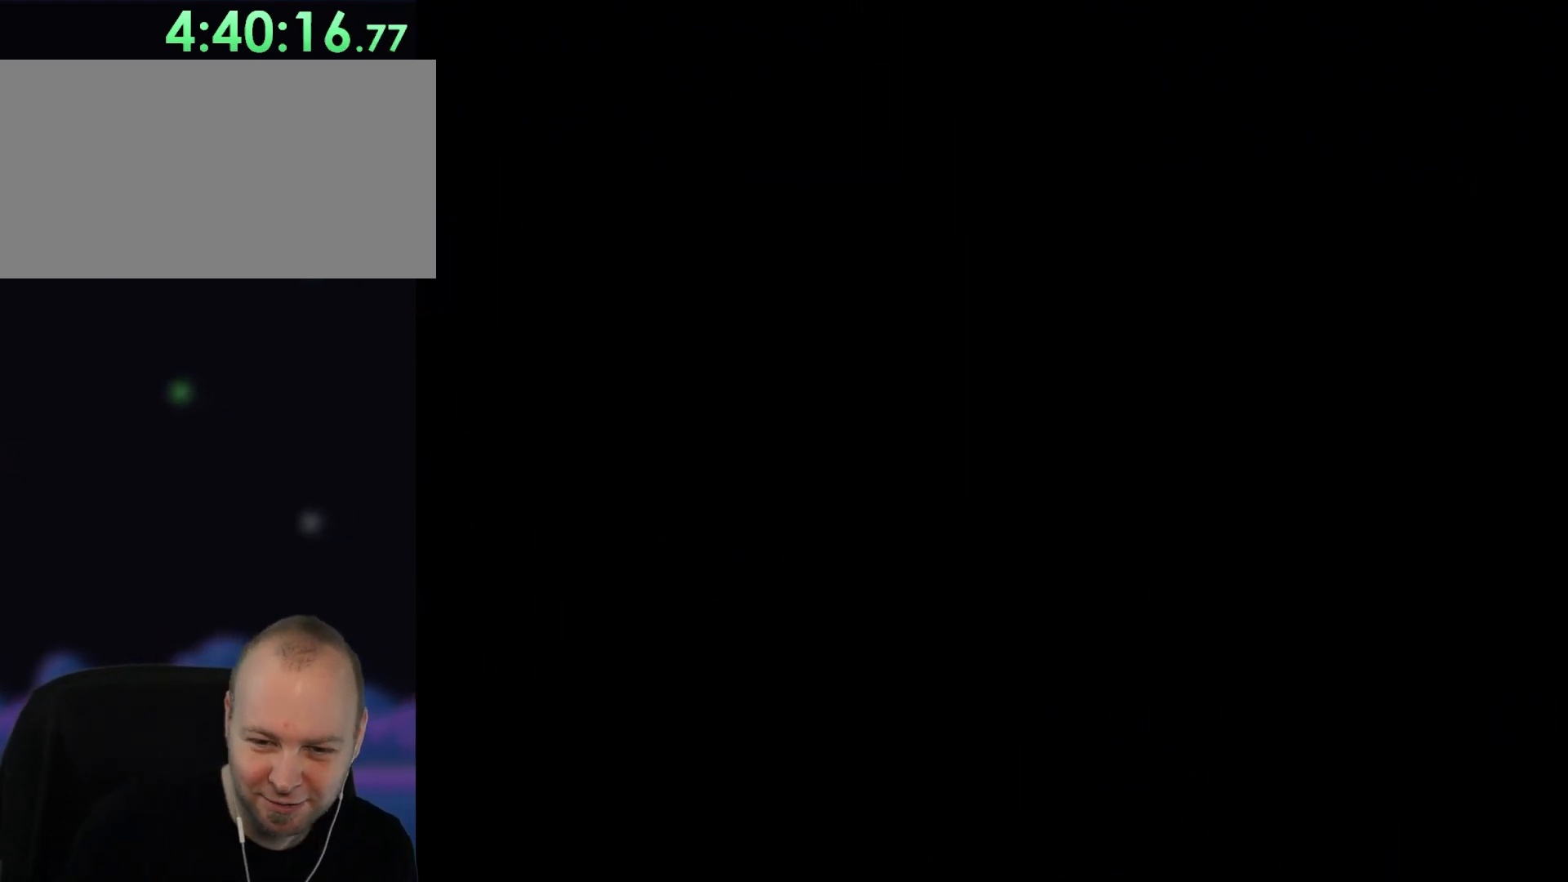
{"buttons": [], "events": []}
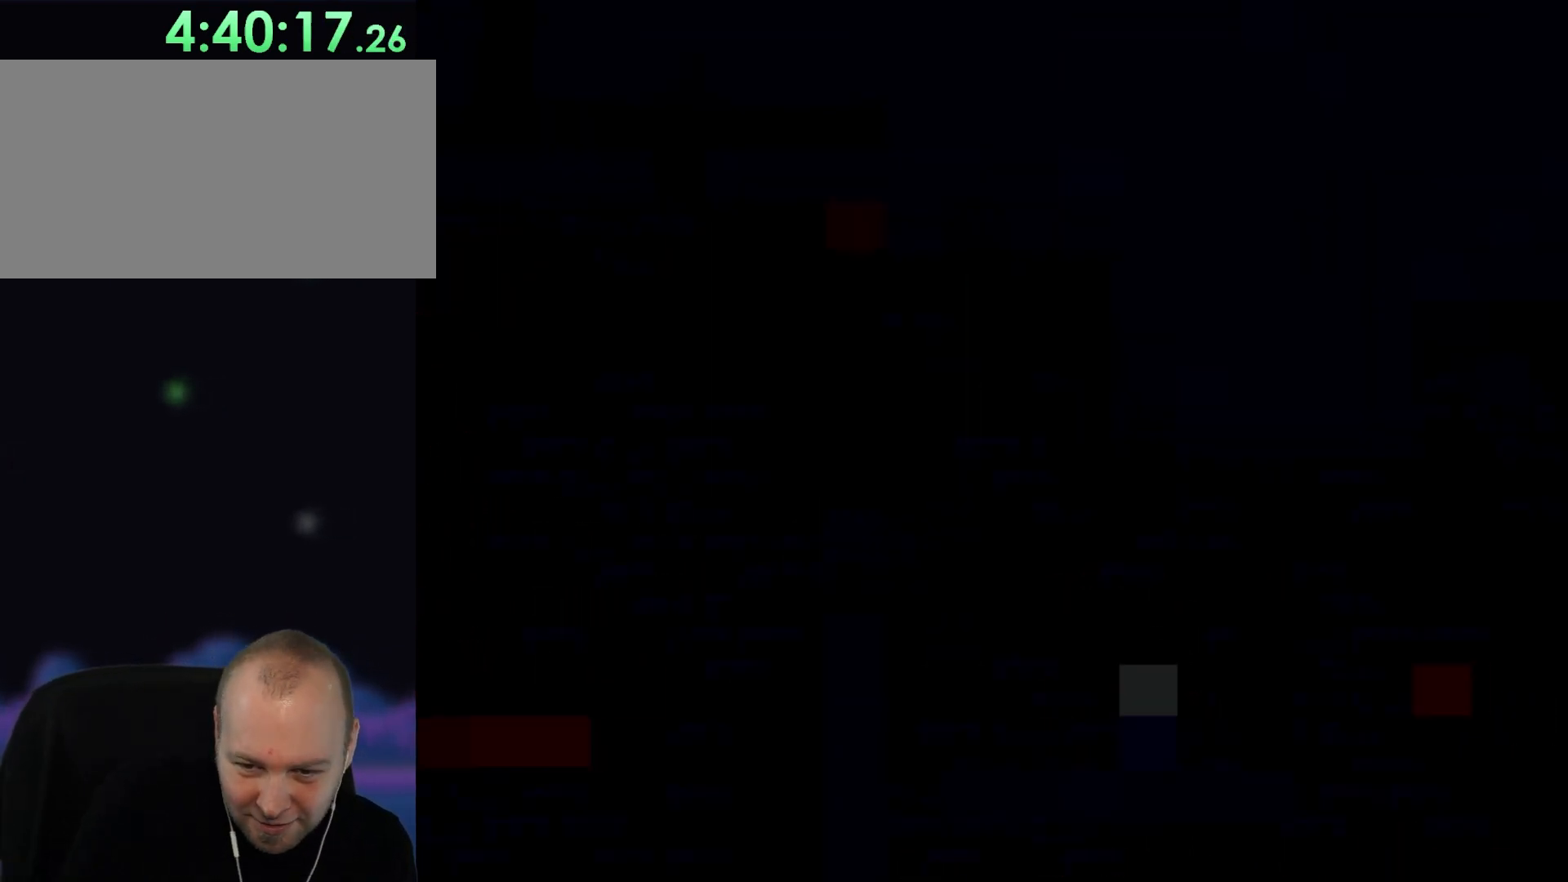
{"buttons": ["X", "DPAD_RIGHT"], "events": [[33, "A", "down"], [33, "DPAD_LEFT", "down"], [33, "X", "down"], [233, "DPAD_LEFT", "up"], [367, "DPAD_RIGHT", "down"], [467, "A", "up"]]}
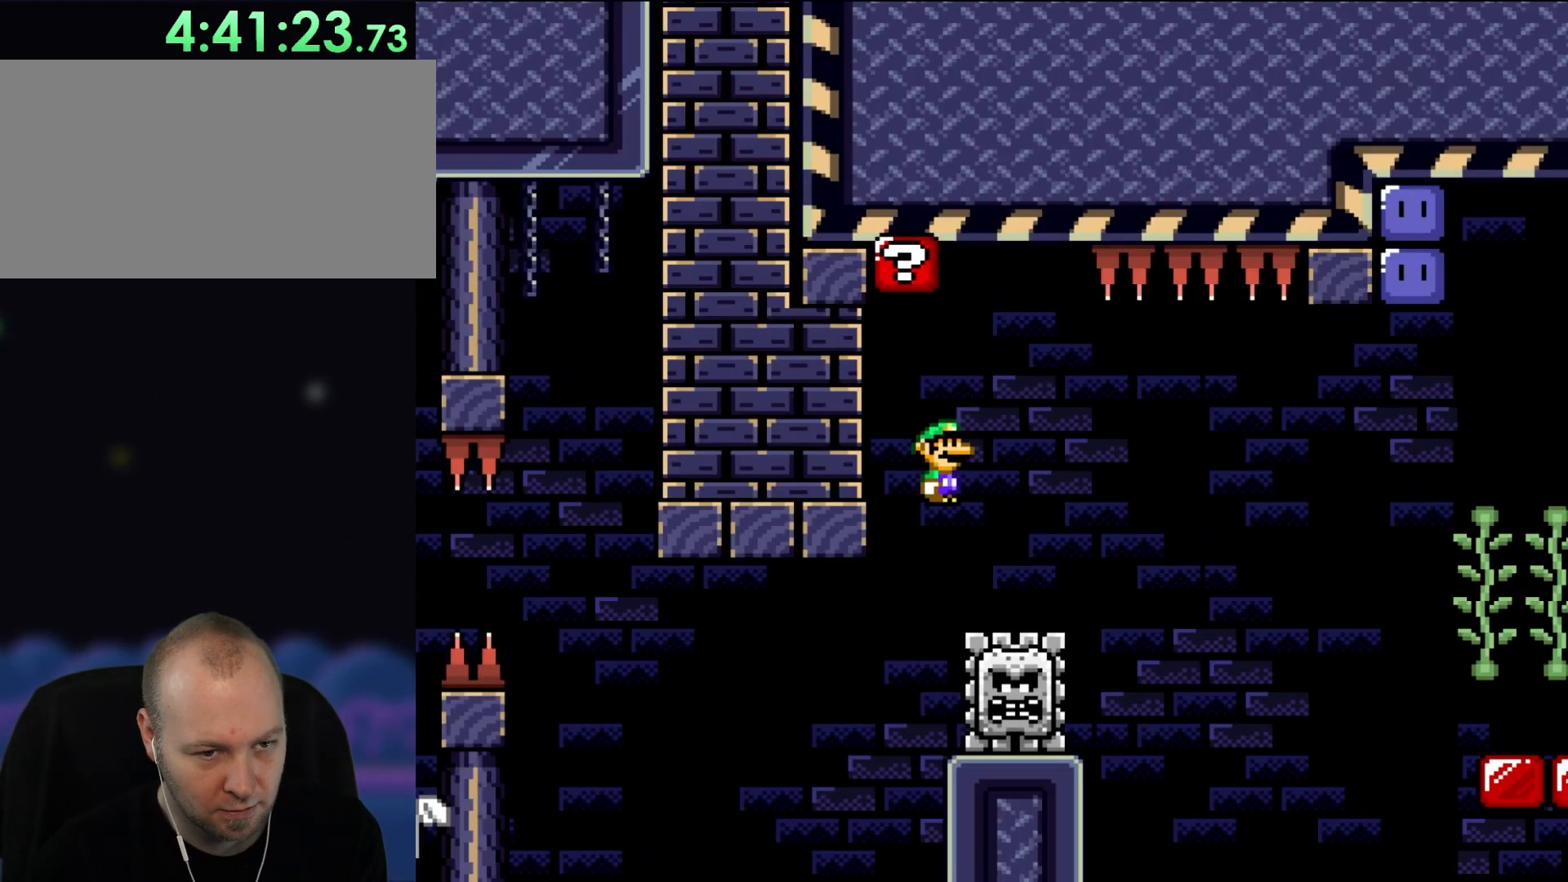
{"buttons": ["A", "X", "DPAD_RIGHT"], "events": [[183, "A", "down"], [350, "A", "up"], [467, "A", "down"]]}
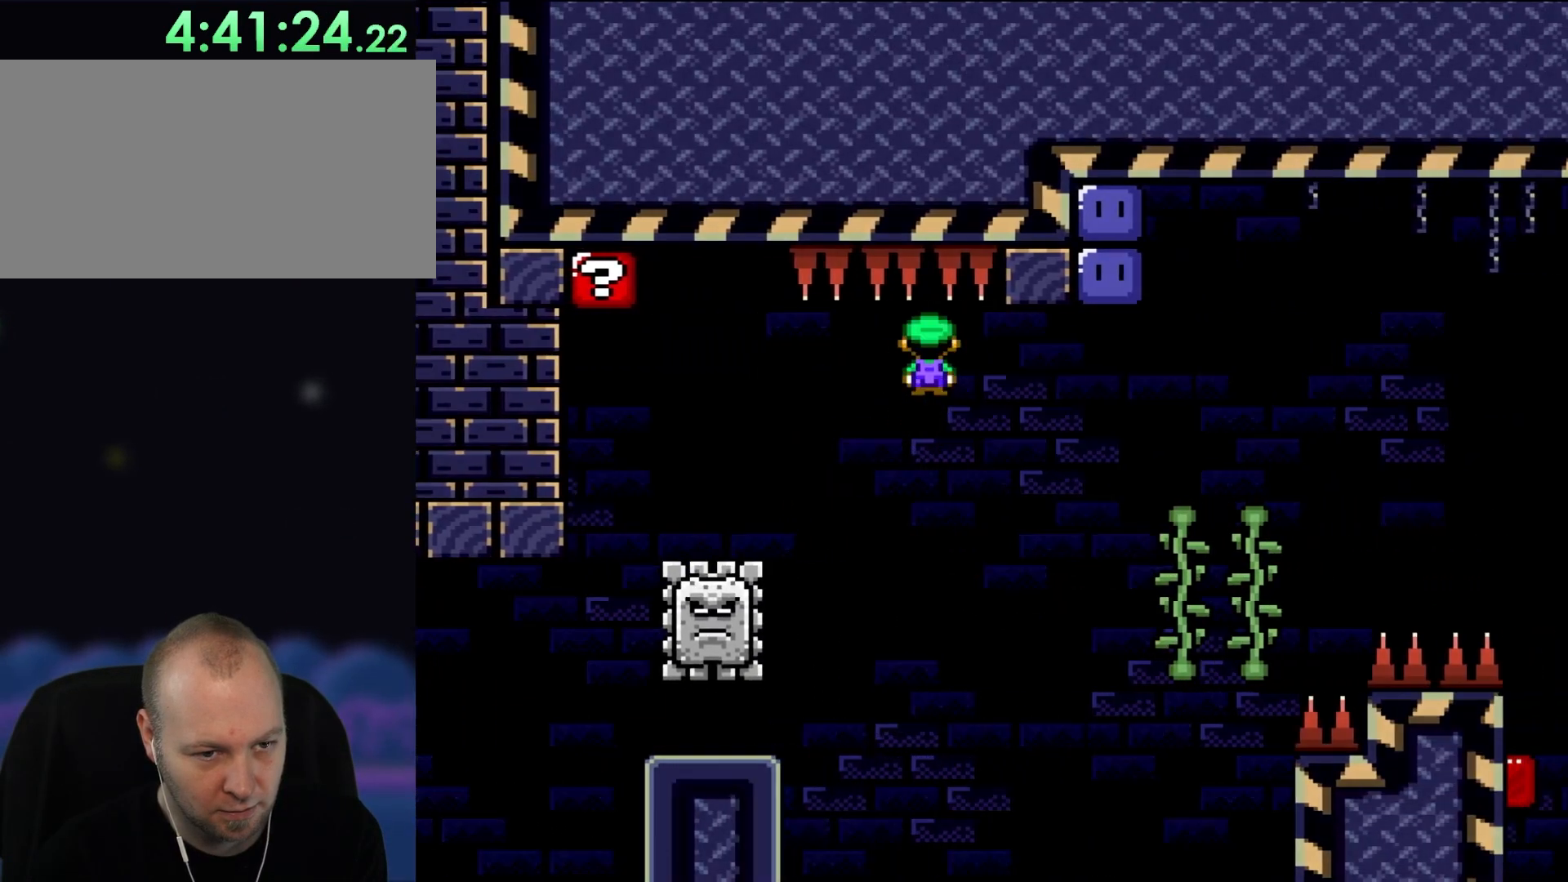
{"buttons": ["X", "DPAD_UP", "DPAD_RIGHT"], "events": [[417, "DPAD_UP", "down"], [500, "A", "up"]]}
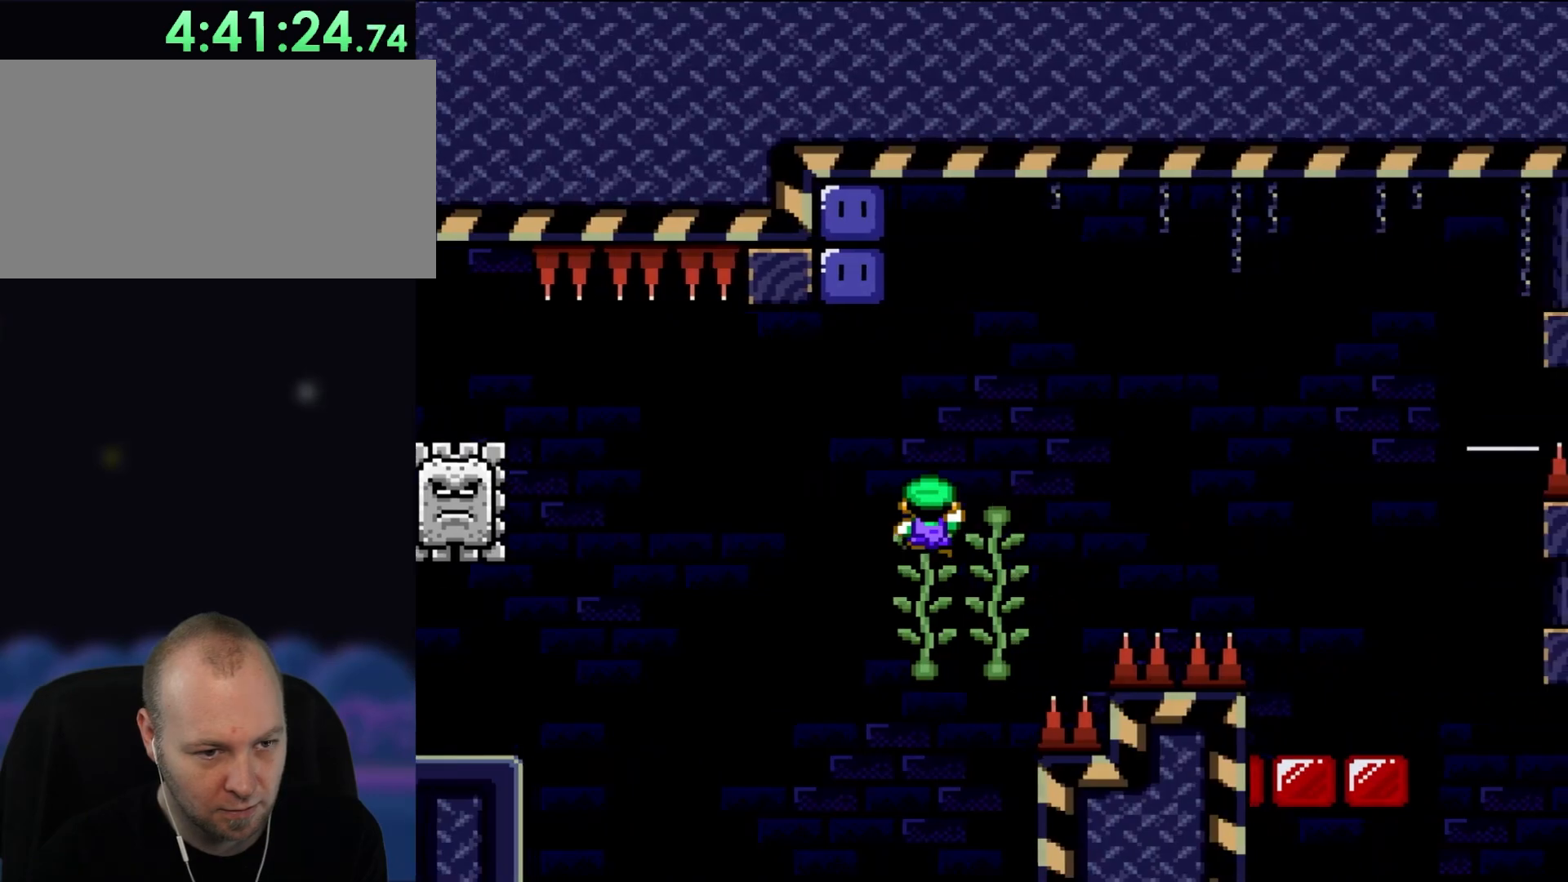
{"buttons": ["Y", "DPAD_LEFT"], "events": [[117, "X", "up"], [117, "Y", "down"], [150, "DPAD_UP", "up"], [217, "DPAD_RIGHT", "up"], [300, "DPAD_LEFT", "down"]]}
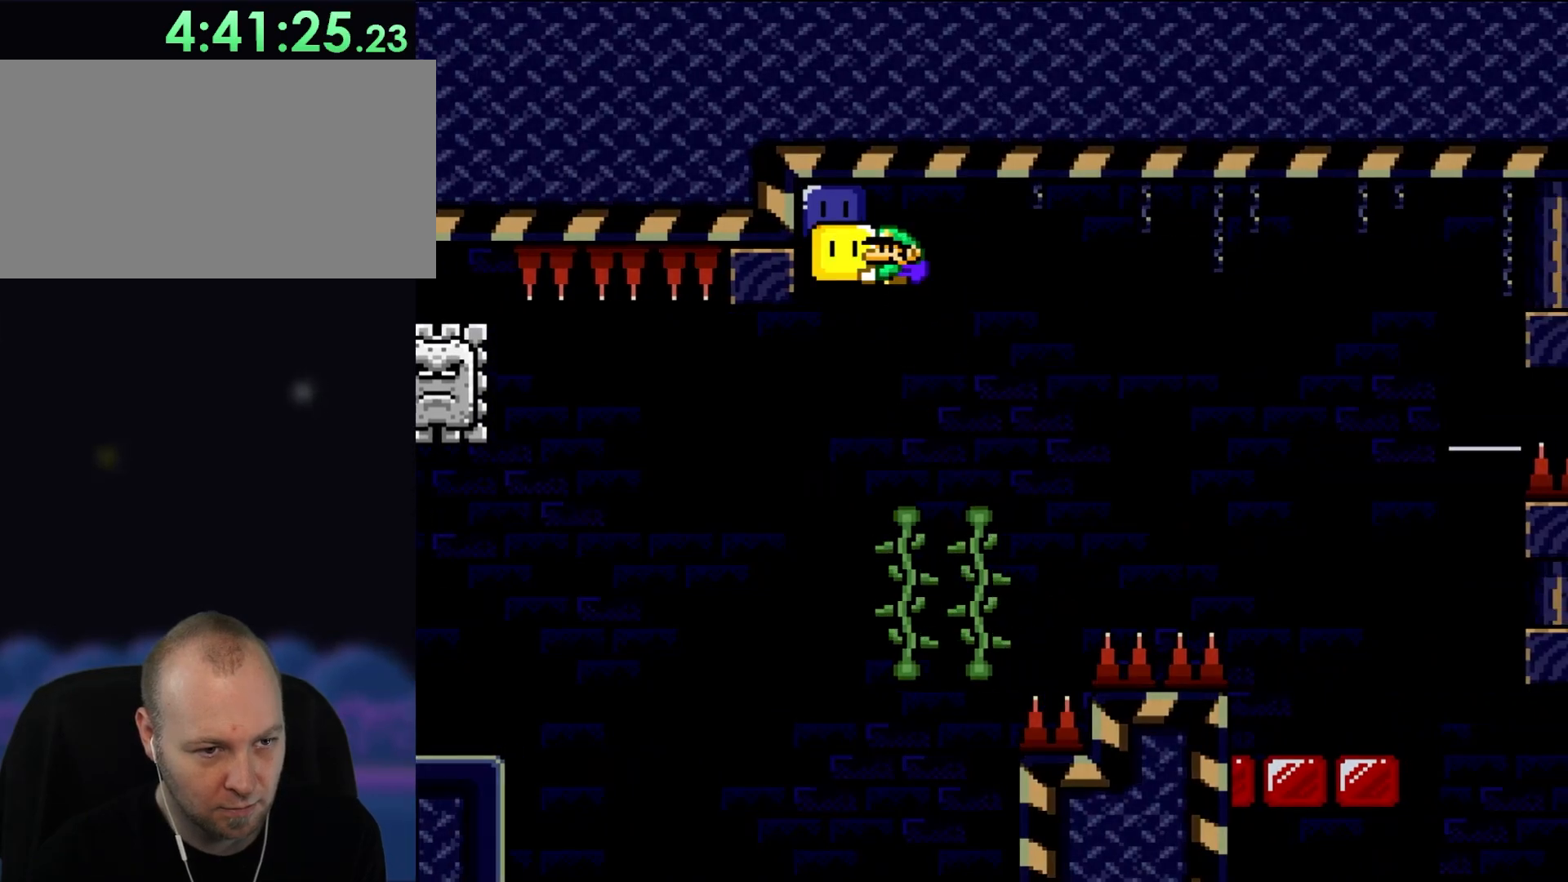
{"buttons": ["Y", "DPAD_UP"], "events": [[67, "DPAD_LEFT", "up"], [333, "DPAD_RIGHT", "down"], [433, "DPAD_UP", "down"], [500, "DPAD_RIGHT", "up"]]}
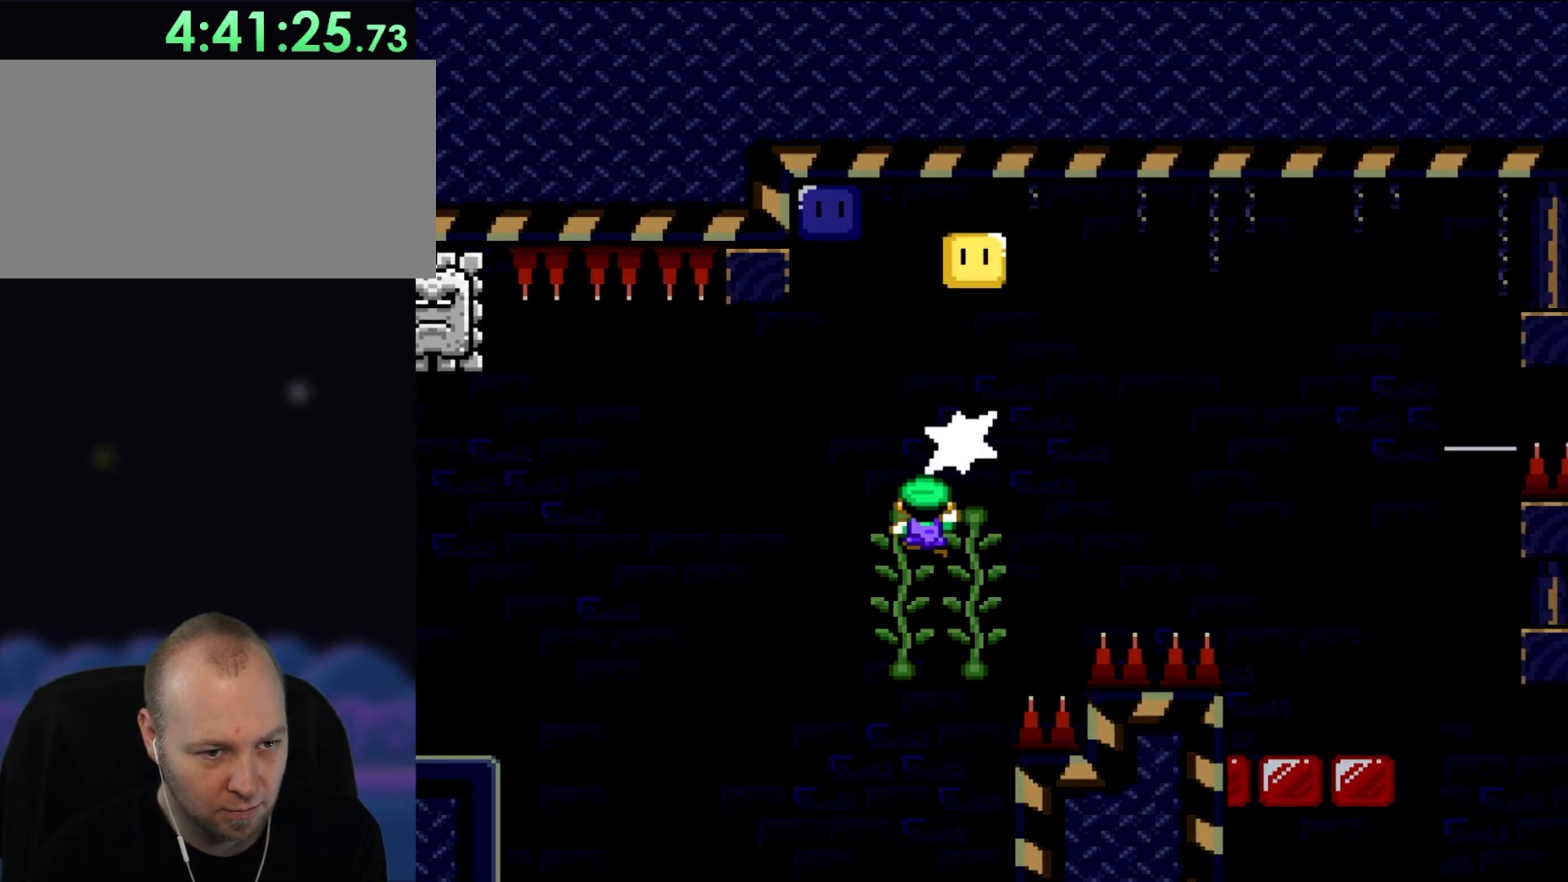
{"buttons": ["Y", "DPAD_RIGHT"], "events": [[33, "Y", "up"], [67, "DPAD_LEFT", "down"], [100, "DPAD_LEFT", "up"], [150, "DPAD_RIGHT", "down"], [150, "DPAD_UP", "up"], [150, "Y", "down"]]}
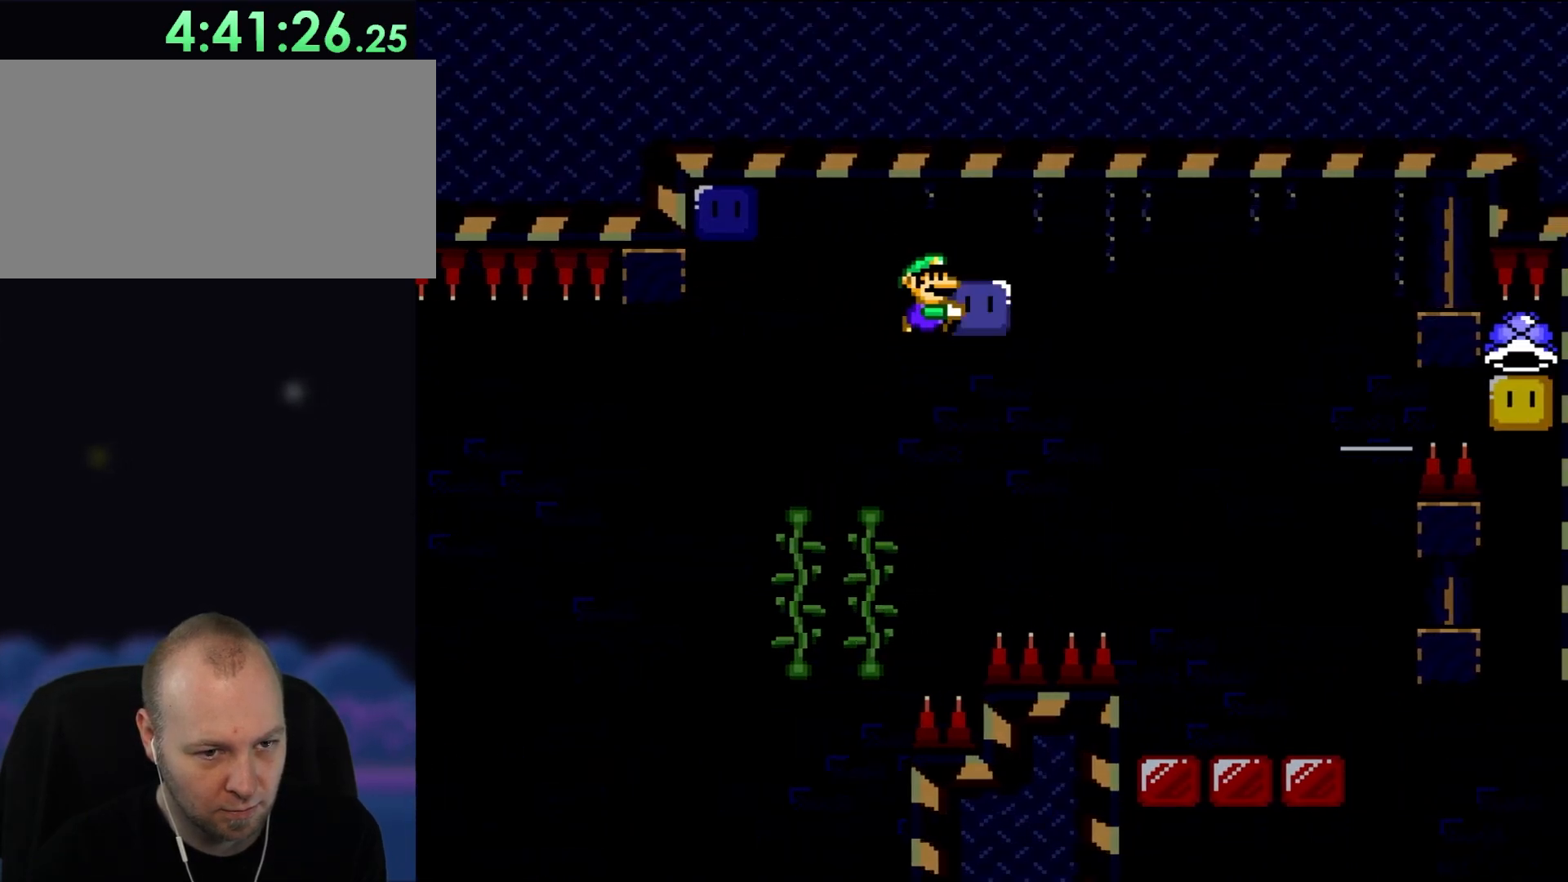
{"buttons": ["Y", "DPAD_RIGHT"], "events": []}
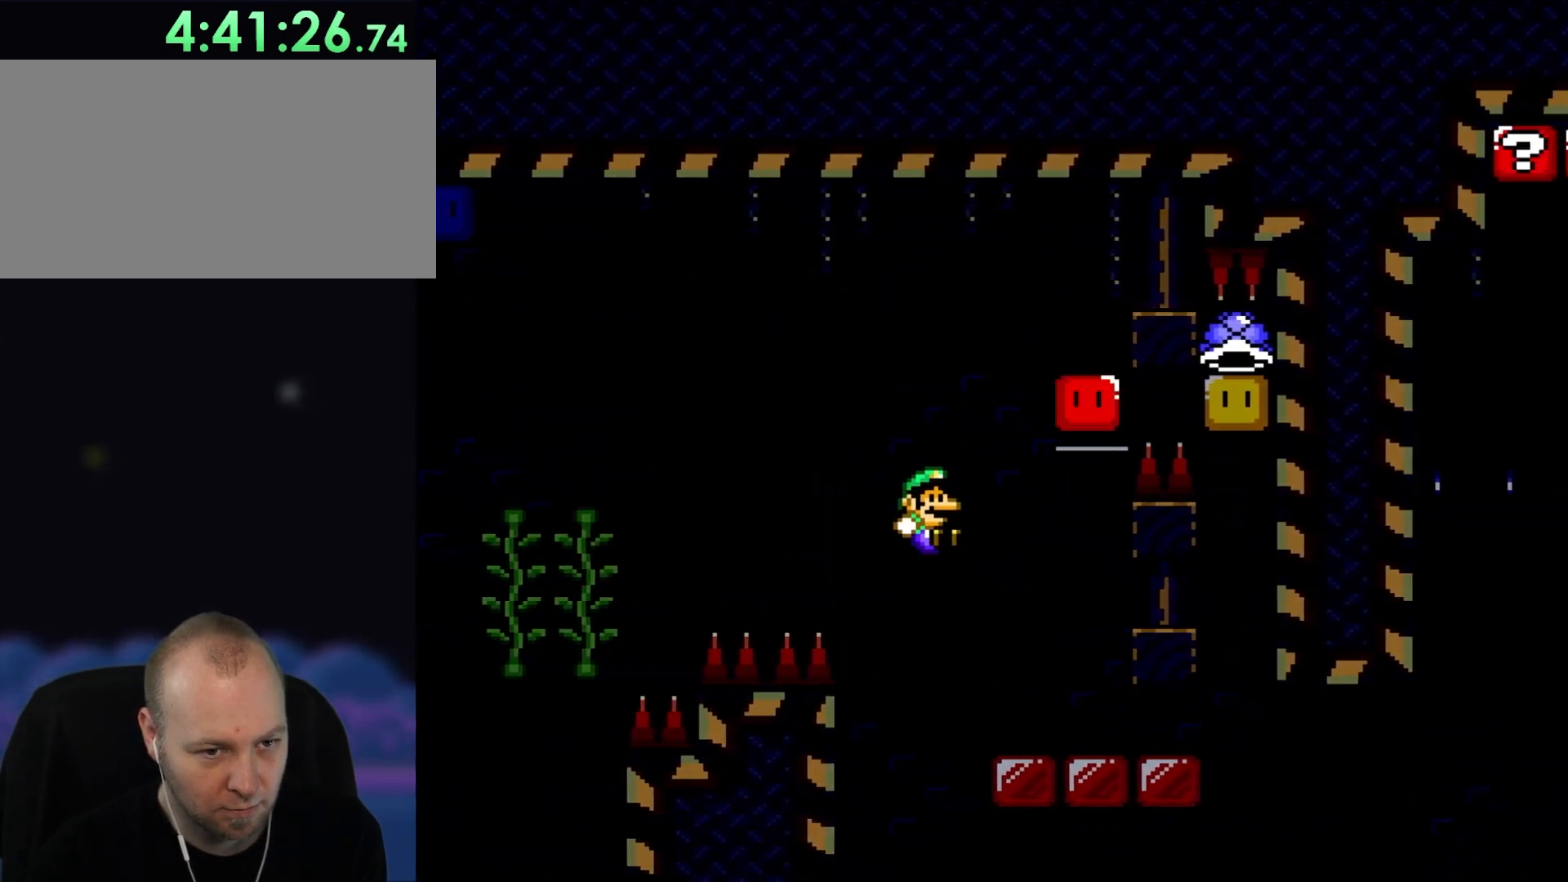
{"buttons": ["Y", "DPAD_LEFT"], "events": [[467, "DPAD_UP", "down"], [500, "DPAD_LEFT", "down"], [500, "DPAD_RIGHT", "up"], [500, "DPAD_UP", "up"]]}
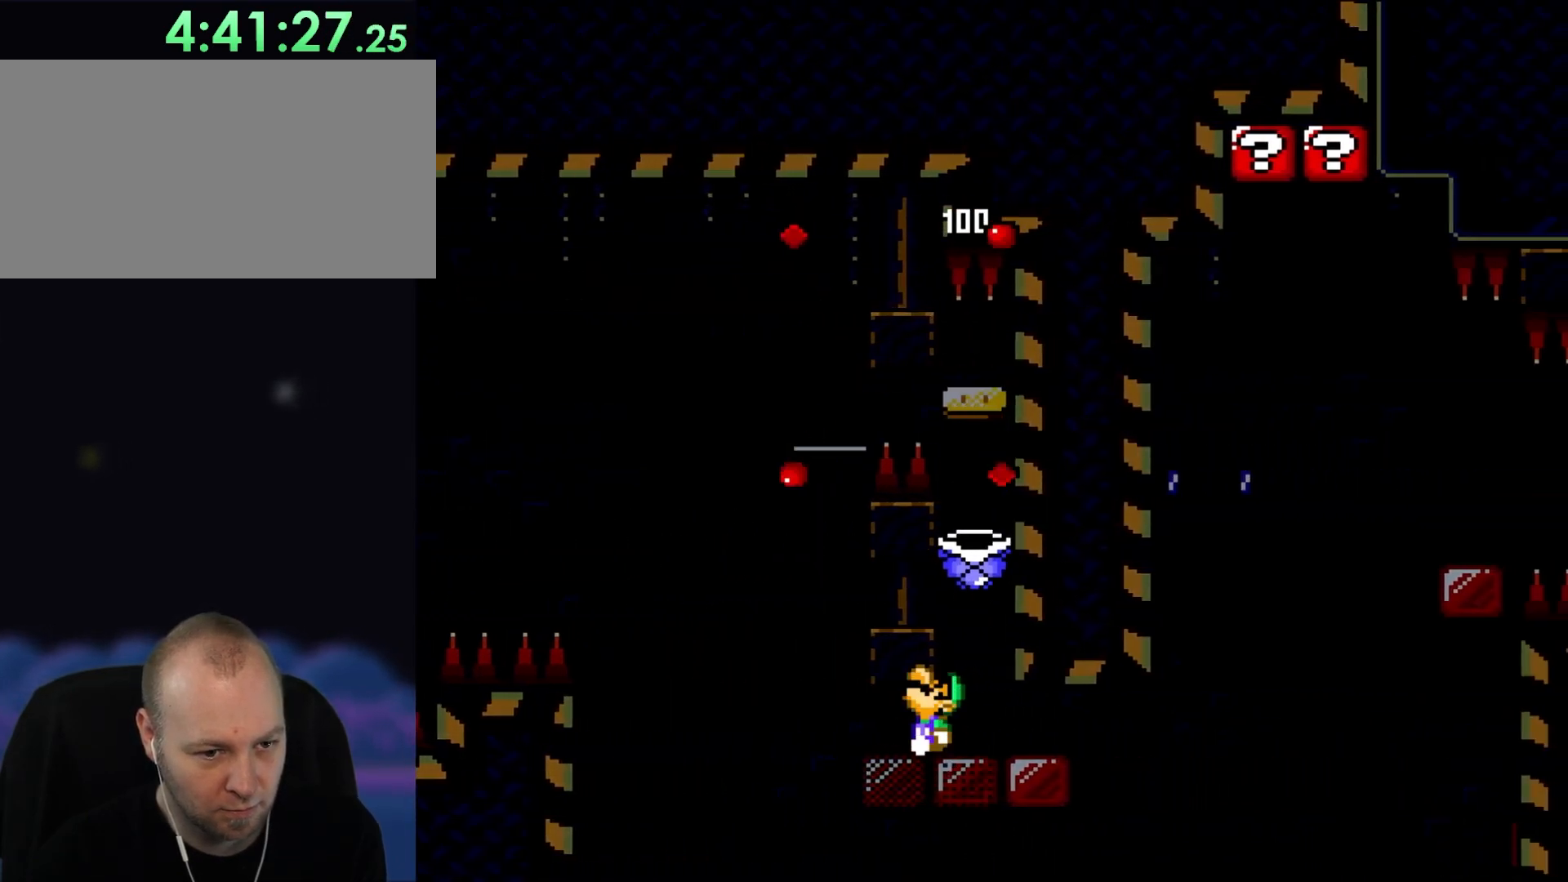
{"buttons": ["Y", "DPAD_RIGHT"], "events": [[100, "DPAD_UP", "down"], [133, "DPAD_LEFT", "up"], [133, "DPAD_RIGHT", "down"], [133, "DPAD_UP", "up"]]}
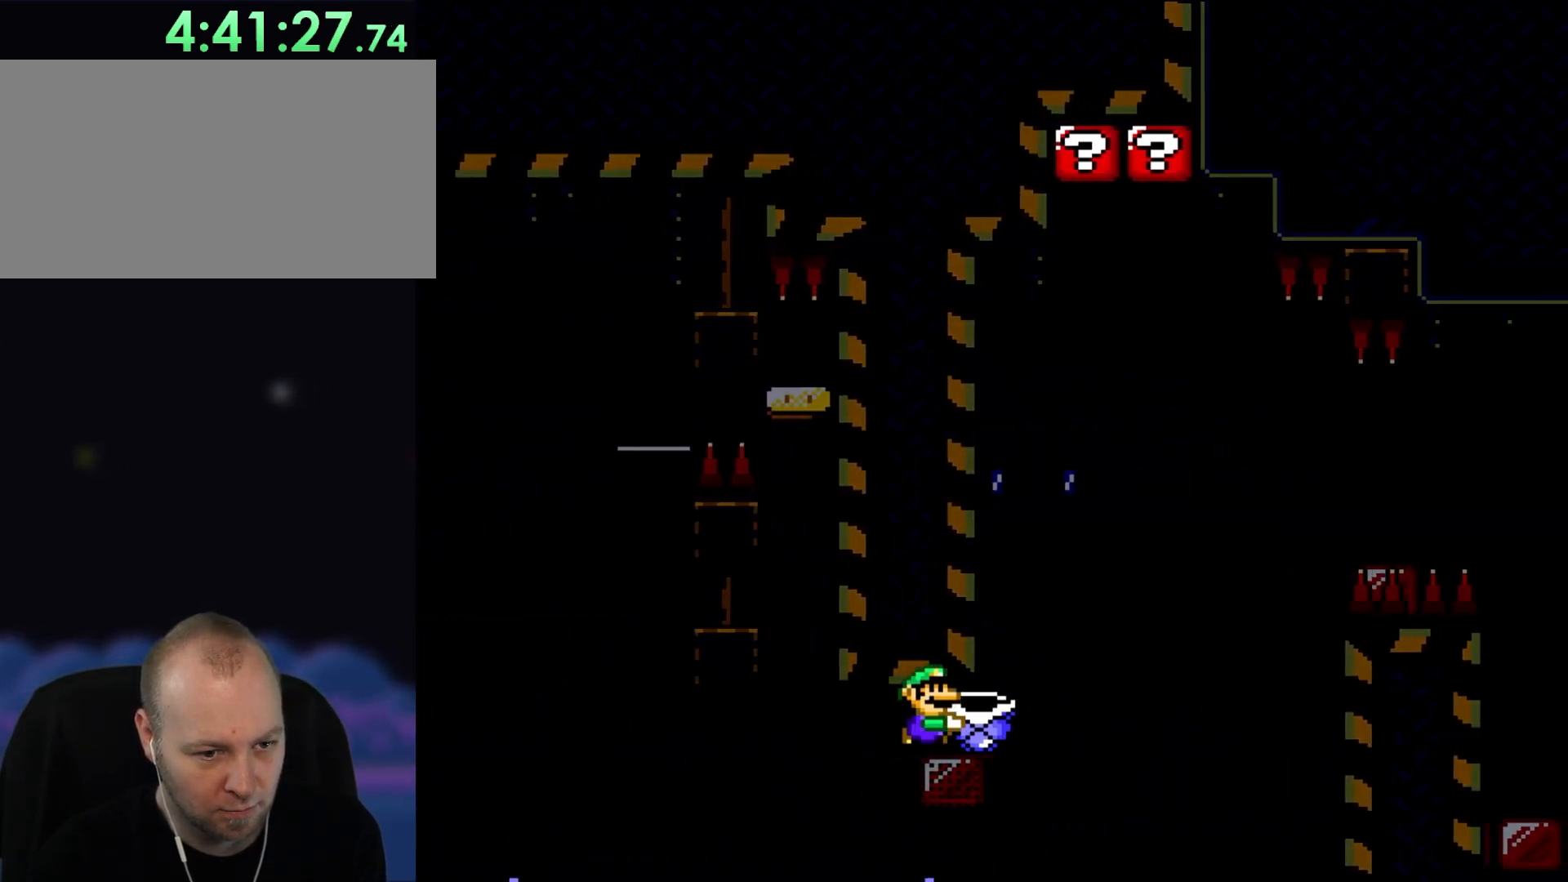
{"buttons": ["Y"], "events": [[267, "DPAD_UP", "down"], [300, "DPAD_LEFT", "down"], [300, "DPAD_RIGHT", "up"], [333, "DPAD_UP", "up"], [383, "DPAD_LEFT", "up"]]}
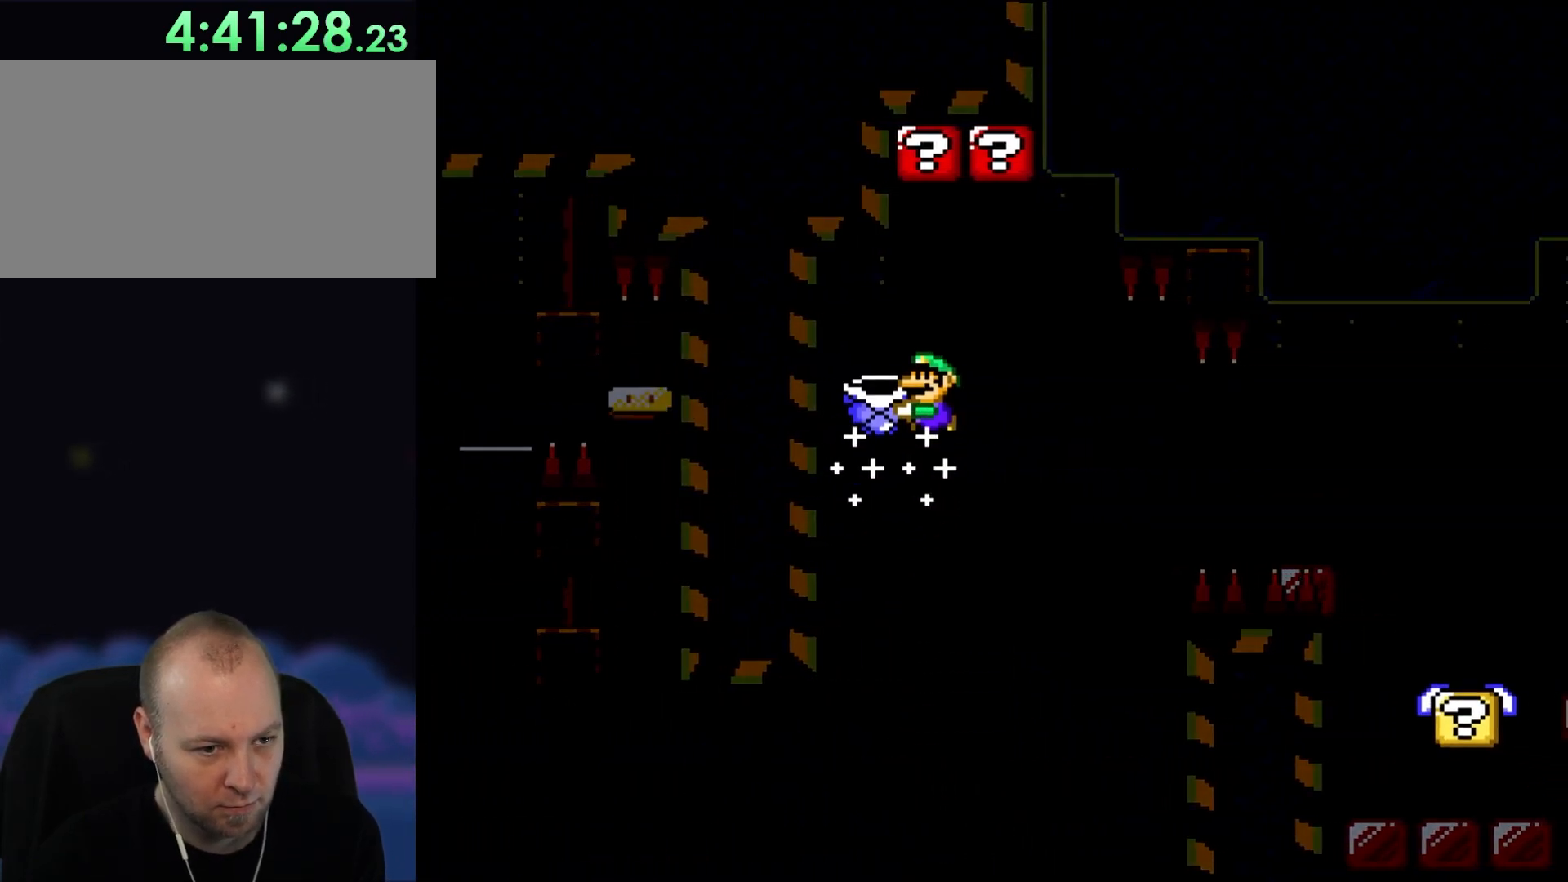
{"buttons": ["Y", "DPAD_LEFT"], "events": [[233, "DPAD_RIGHT", "down"], [383, "DPAD_RIGHT", "up"], [383, "DPAD_UP", "down"], [417, "DPAD_LEFT", "down"], [467, "DPAD_UP", "up"]]}
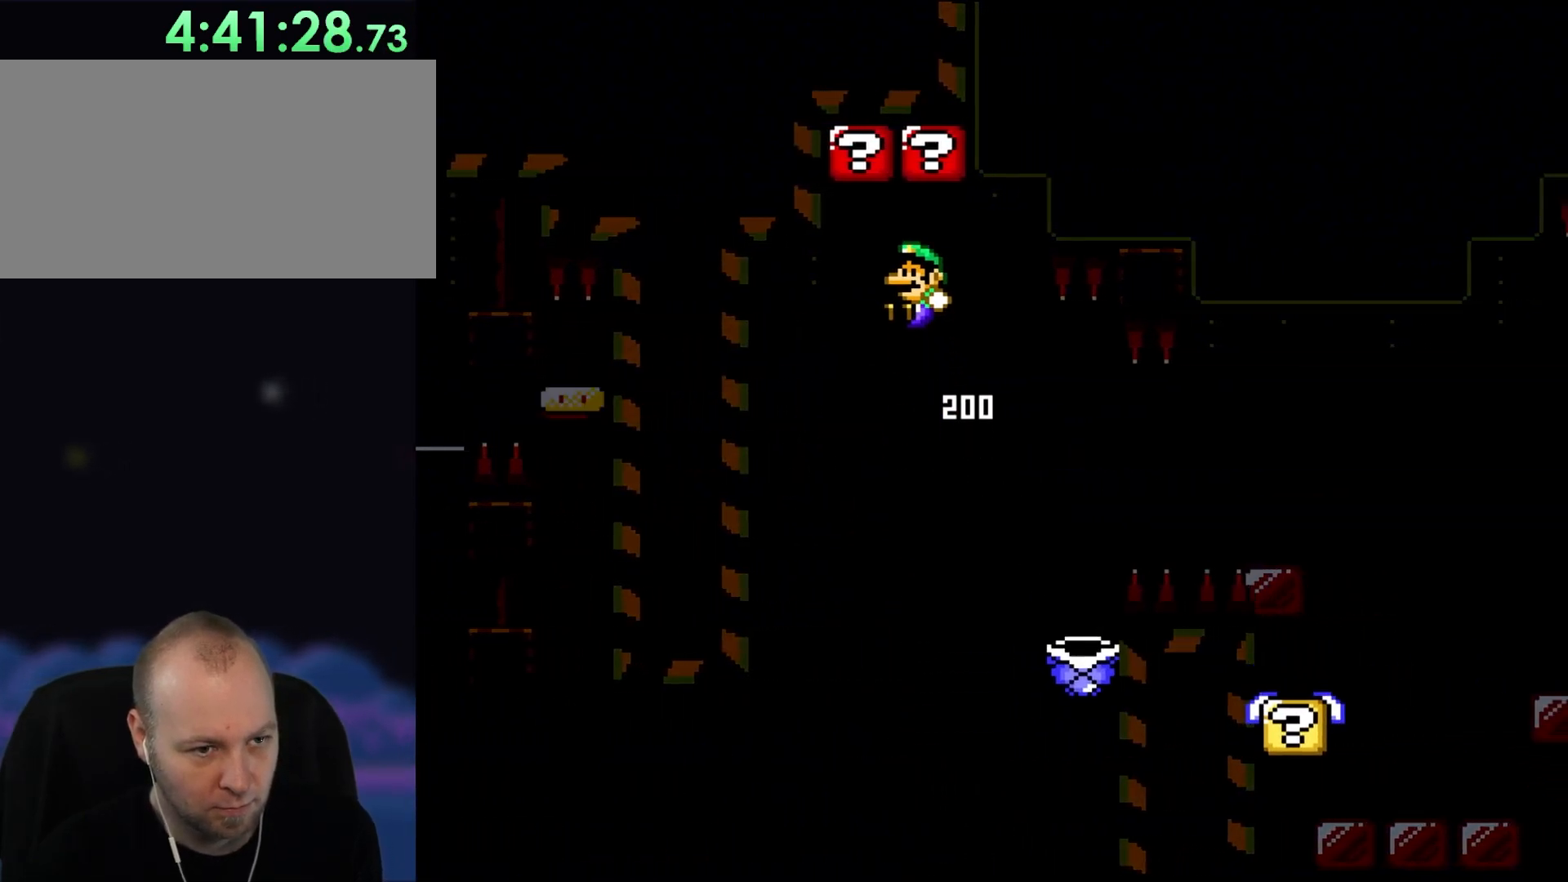
{"buttons": ["Y", "DPAD_RIGHT"], "events": [[33, "DPAD_LEFT", "up"], [267, "DPAD_RIGHT", "down"]]}
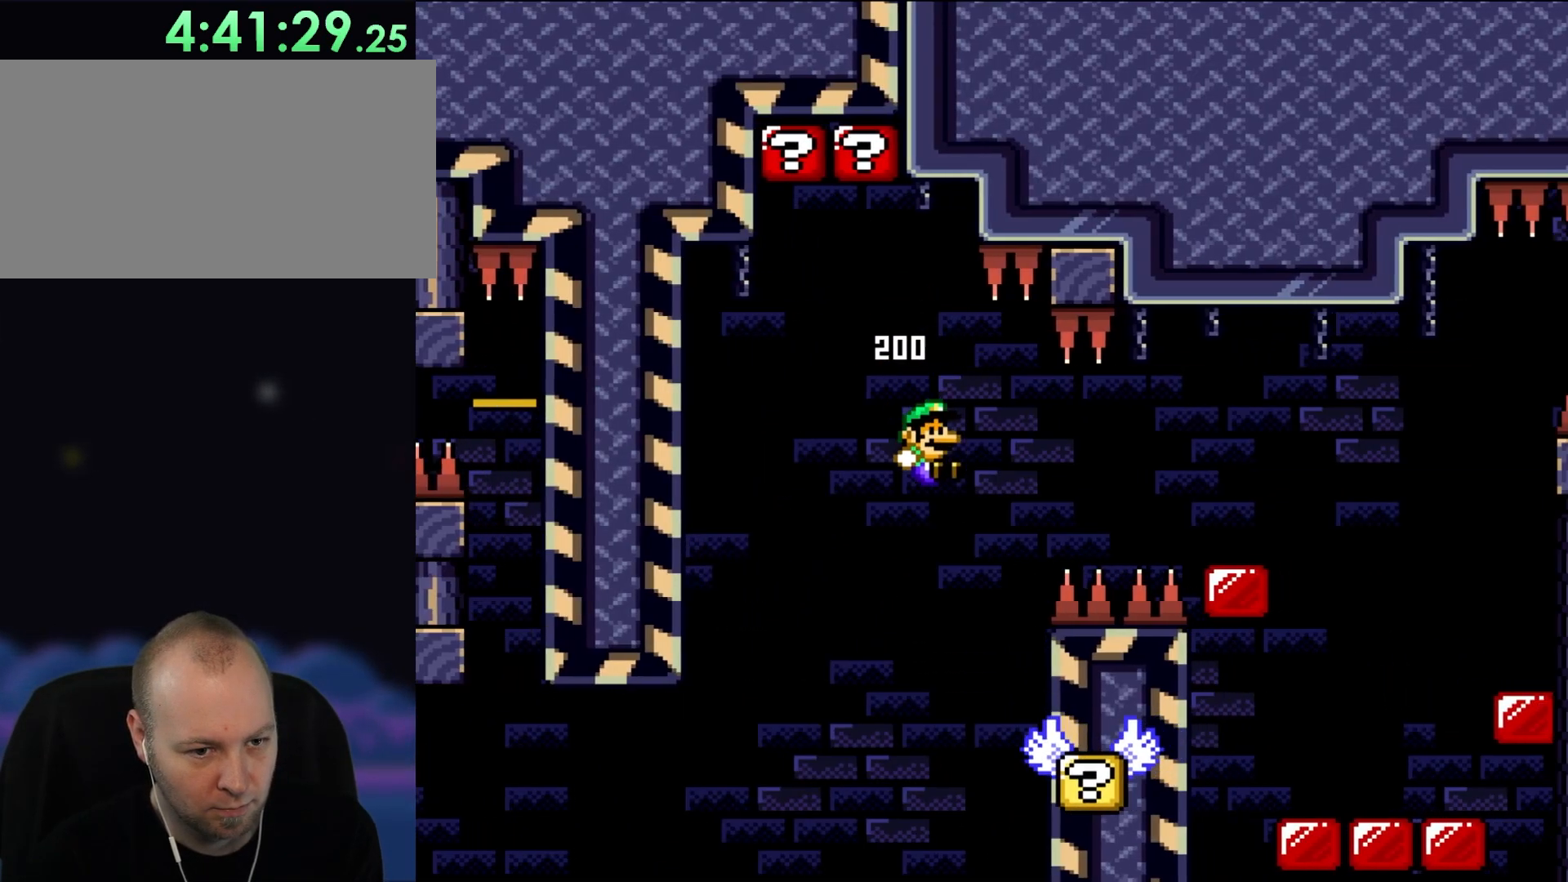
{"buttons": ["Y"], "events": [[117, "DPAD_UP", "down"], [150, "DPAD_LEFT", "down"], [150, "DPAD_RIGHT", "up"], [150, "DPAD_UP", "up"], [233, "DPAD_UP", "down"], [267, "DPAD_LEFT", "up"], [300, "DPAD_RIGHT", "down"], [300, "DPAD_UP", "up"], [350, "DPAD_UP", "down"], [400, "DPAD_RIGHT", "up"], [400, "DPAD_UP", "up"], [417, "DPAD_LEFT", "down"], [500, "DPAD_LEFT", "up"]]}
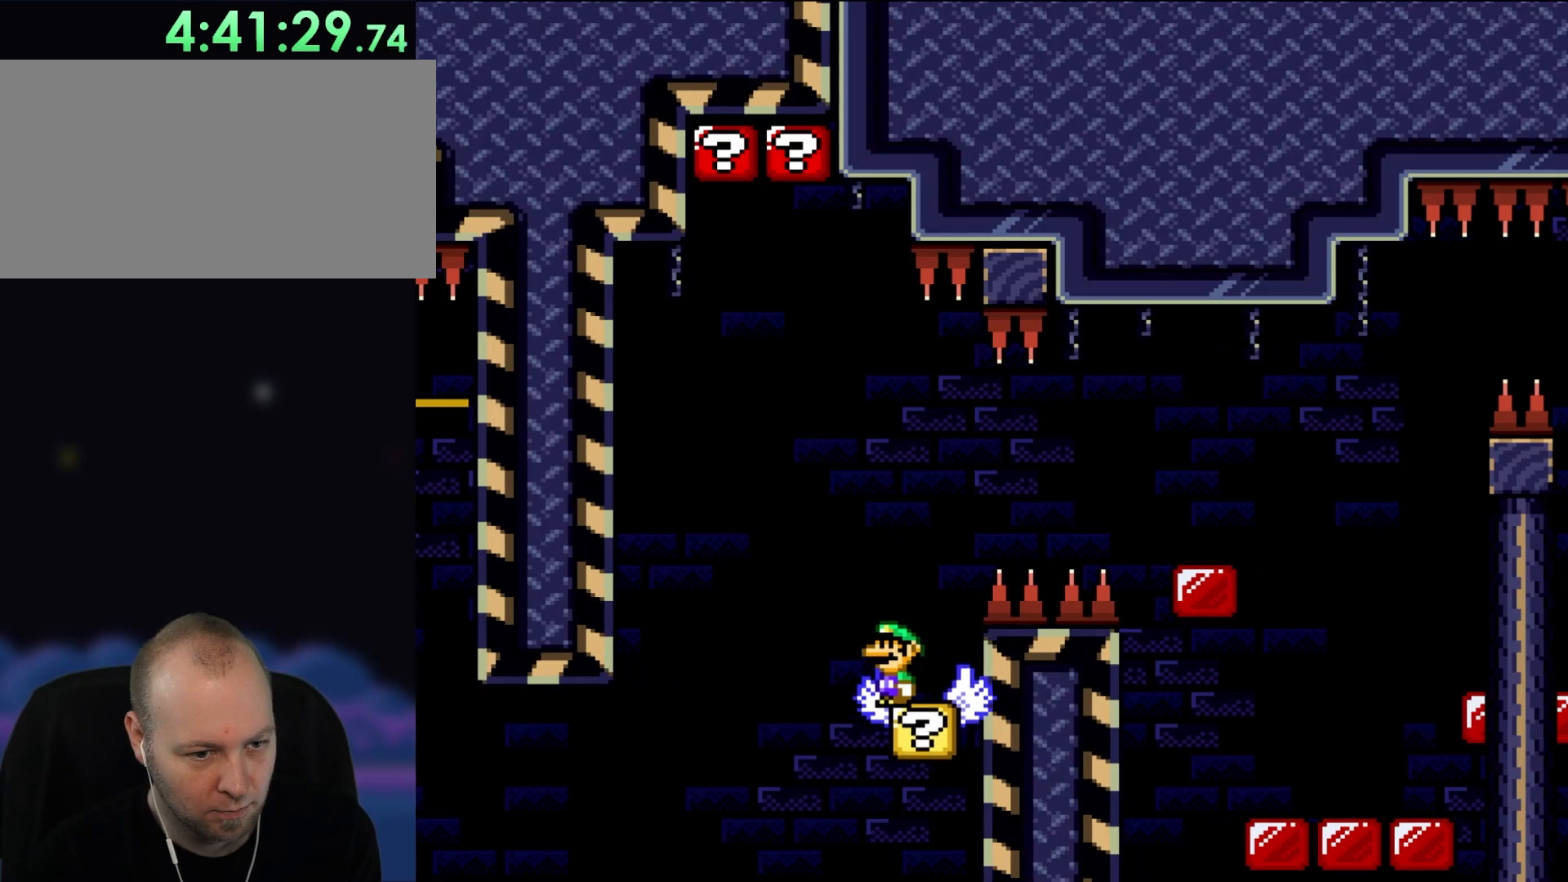
{"buttons": ["Y", "DPAD_RIGHT"], "events": [[183, "DPAD_RIGHT", "down"]]}
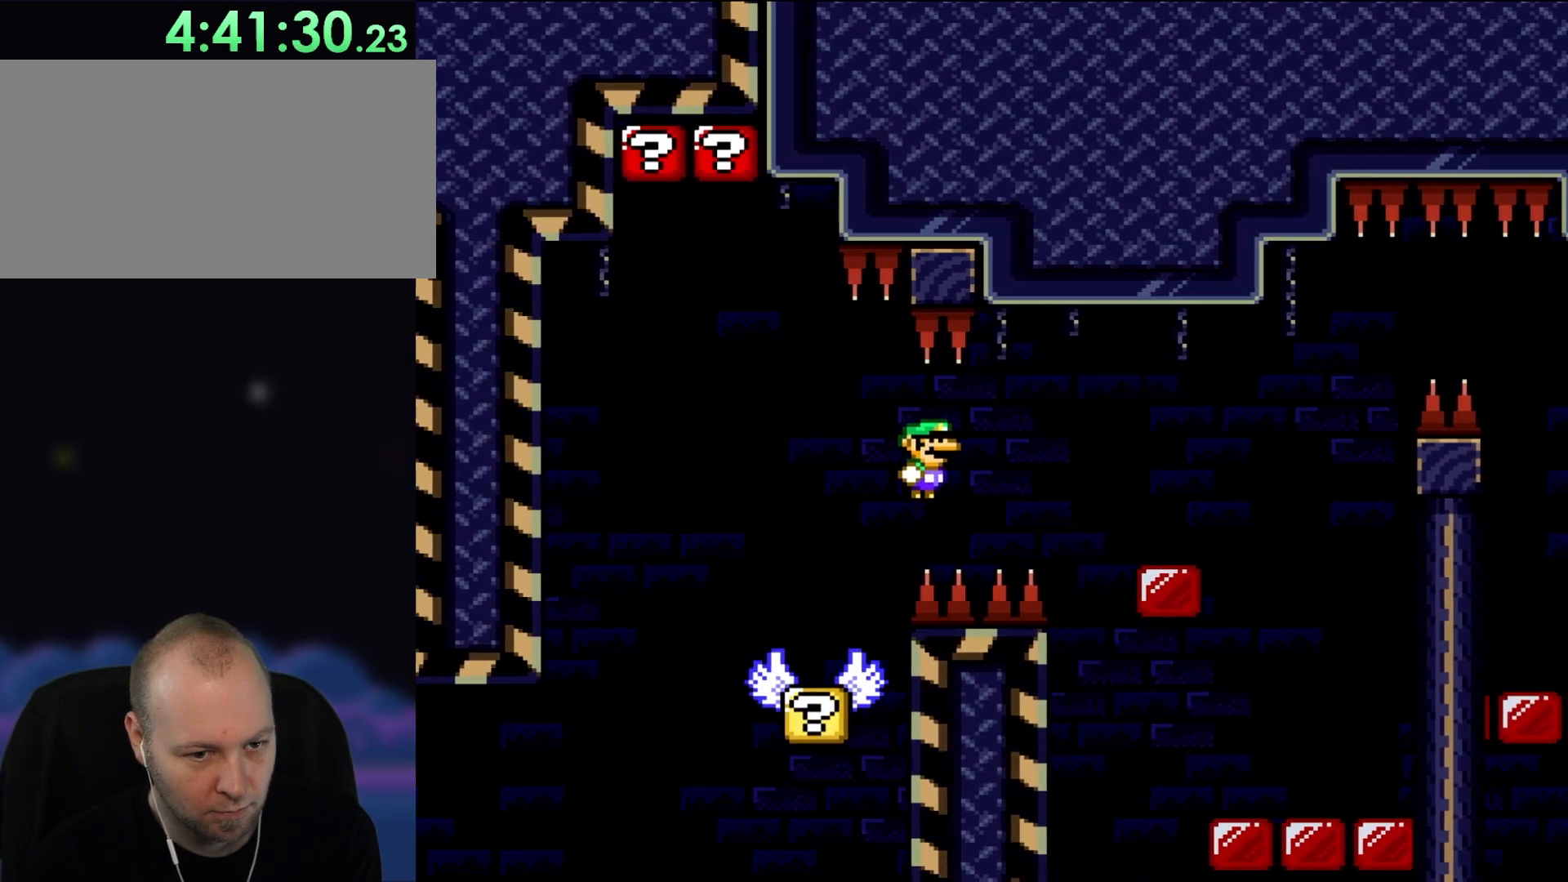
{"buttons": ["Y", "DPAD_RIGHT"], "events": []}
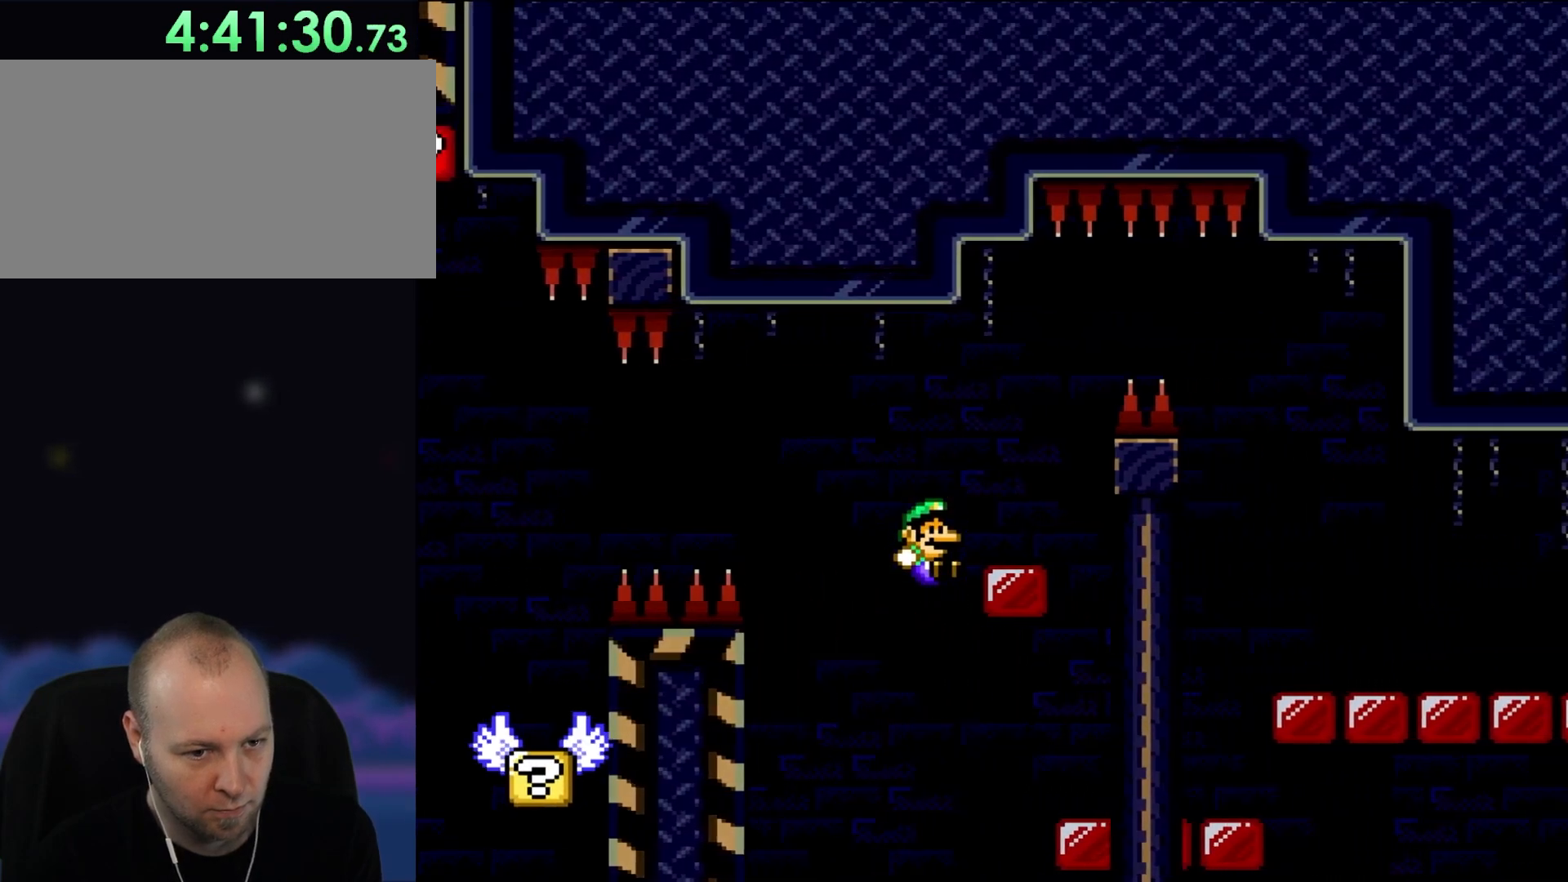
{"buttons": ["Y", "DPAD_RIGHT"], "events": []}
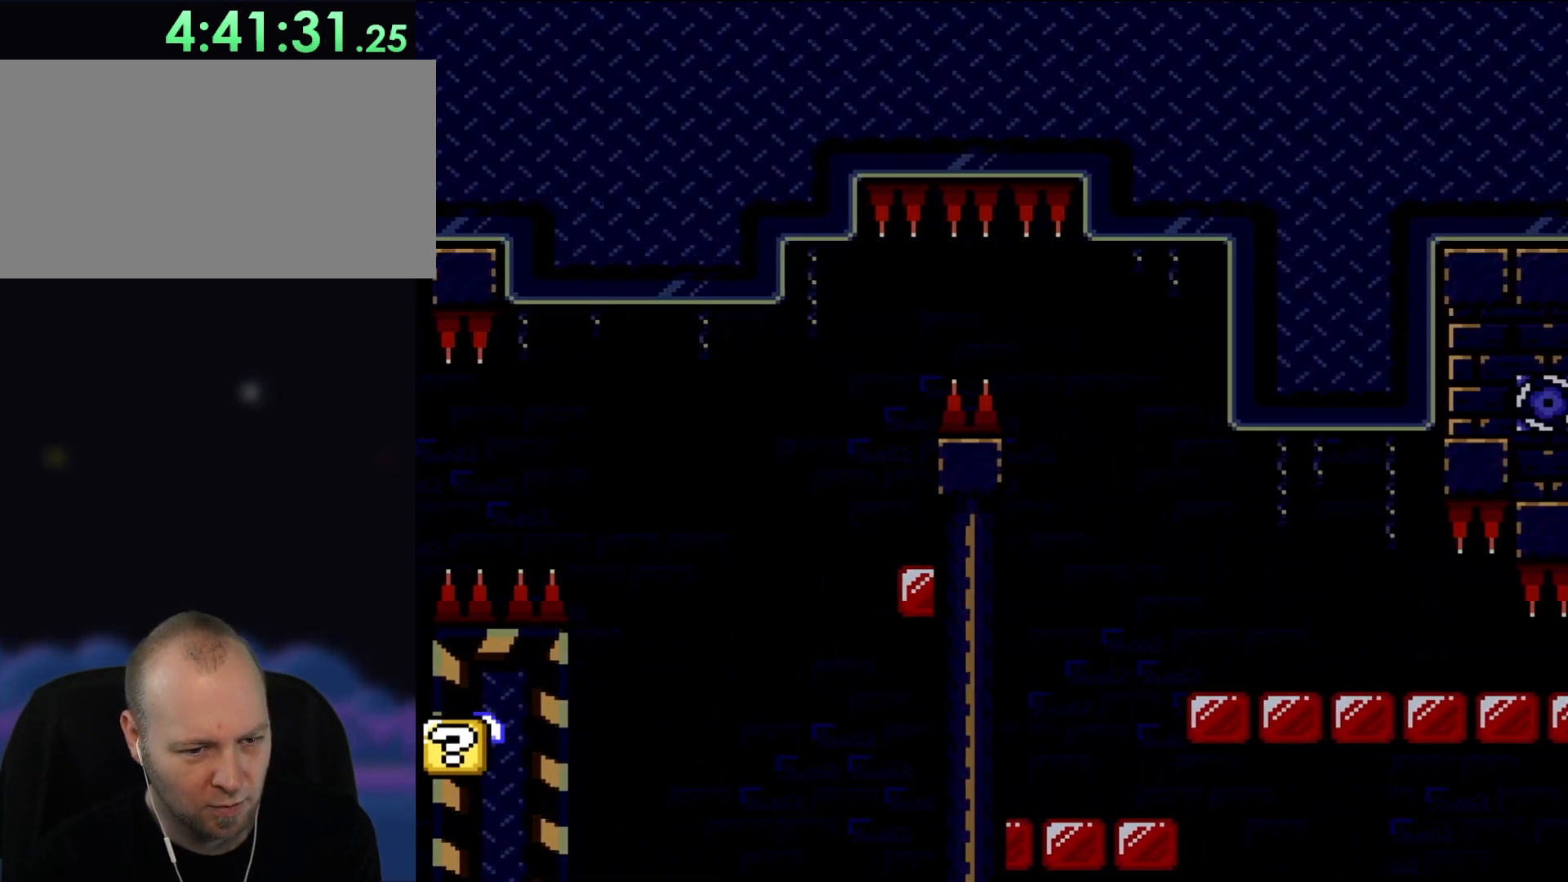
{"buttons": ["Y", "DPAD_RIGHT"], "events": []}